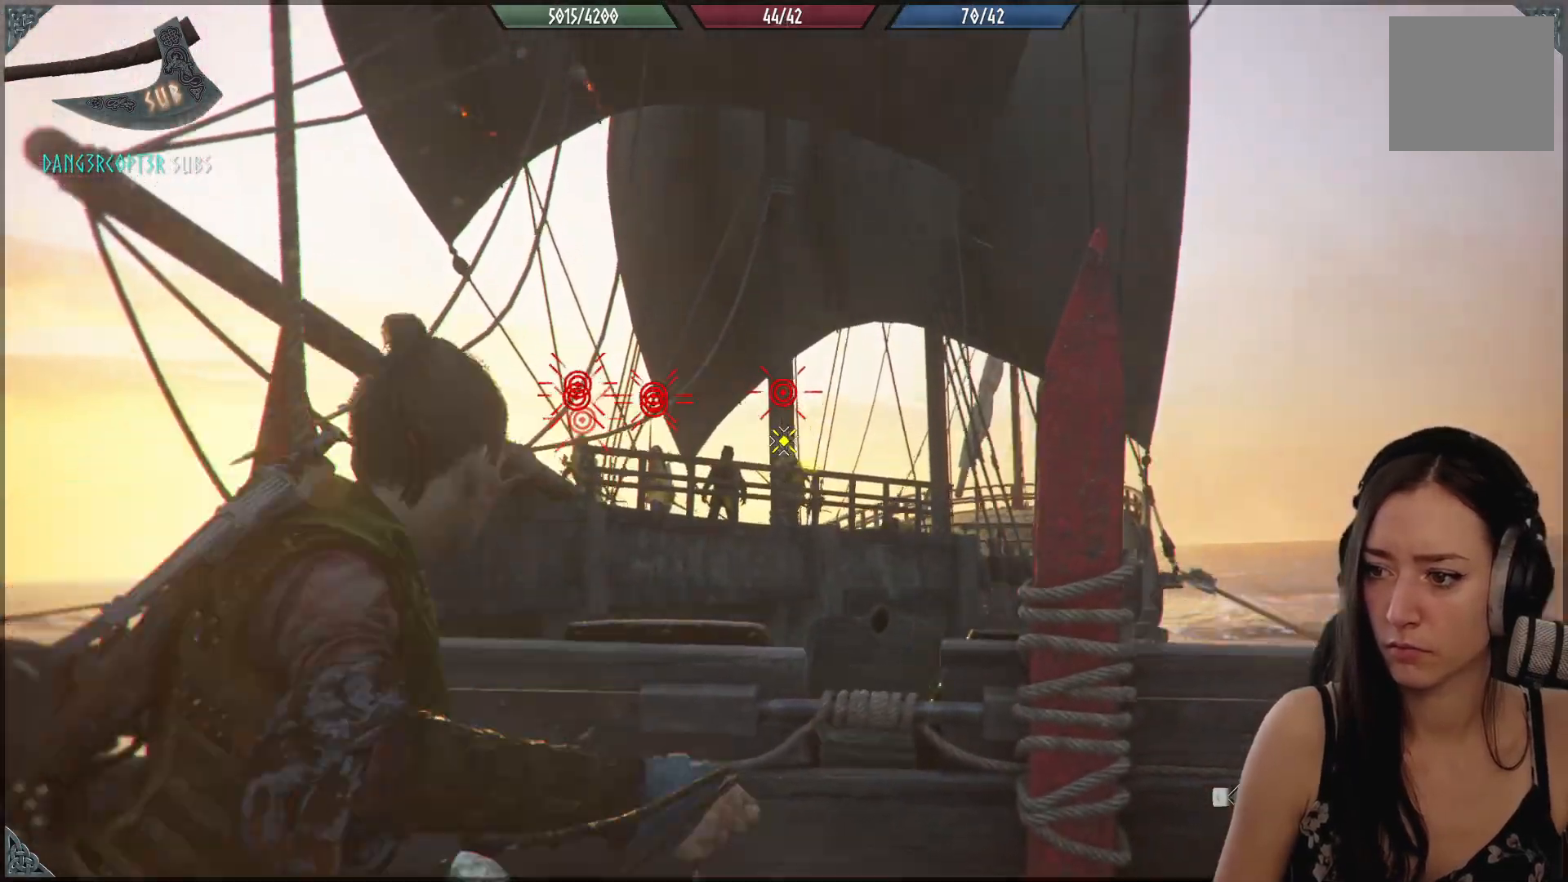
Gameplay with a controller (Xbox layout); each line is a JSON object with the inputs held at the frame after it. "events" lists button and stick changes between this image and that frame as [ms after this image, input, new state], when the widget could be followed in between.
{"buttons": [], "left_stick": "center", "right_stick": "center", "events": []}
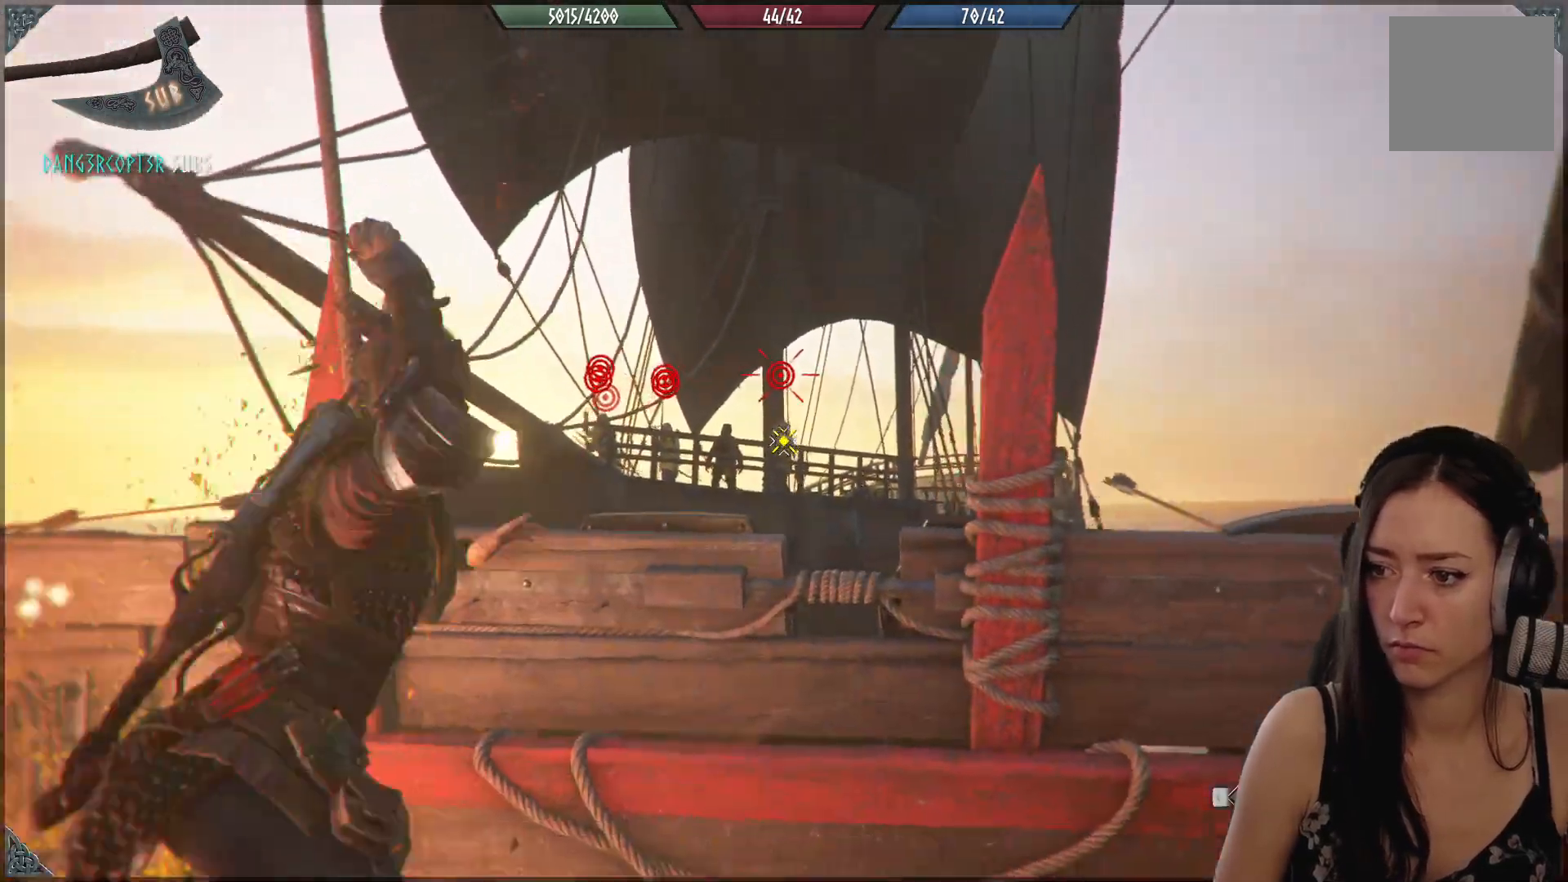
{"buttons": [], "left_stick": "center", "right_stick": "center", "events": []}
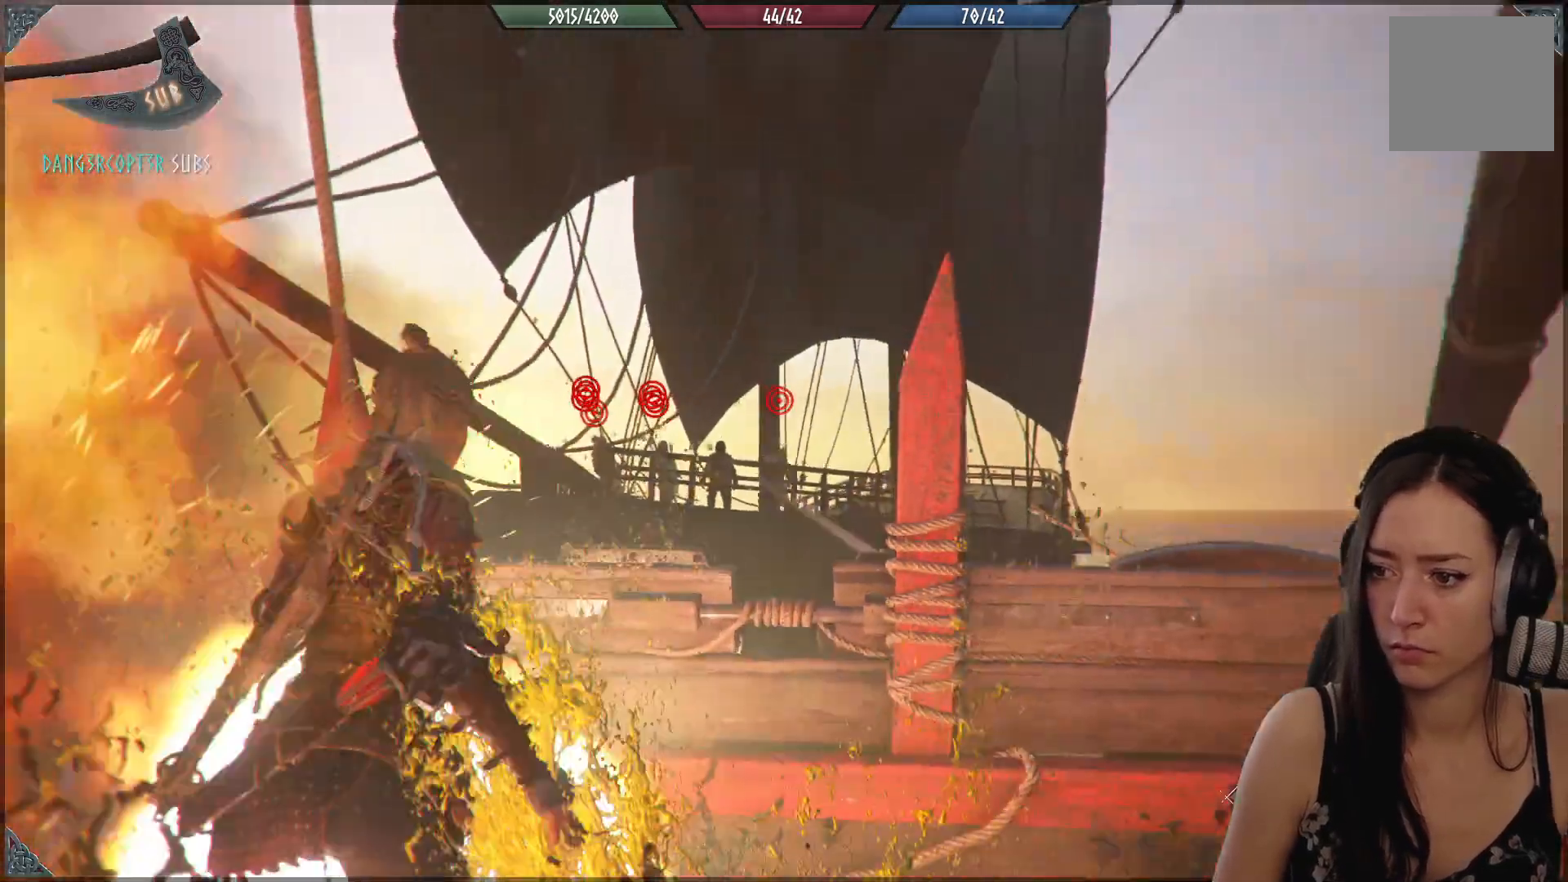
{"buttons": [], "left_stick": "down", "right_stick": "down", "events": [[17, "left_stick", "down-right"], [133, "right_stick", "down"], [217, "right_stick", "center"], [267, "left_stick", "down"], [433, "right_stick", "down"]]}
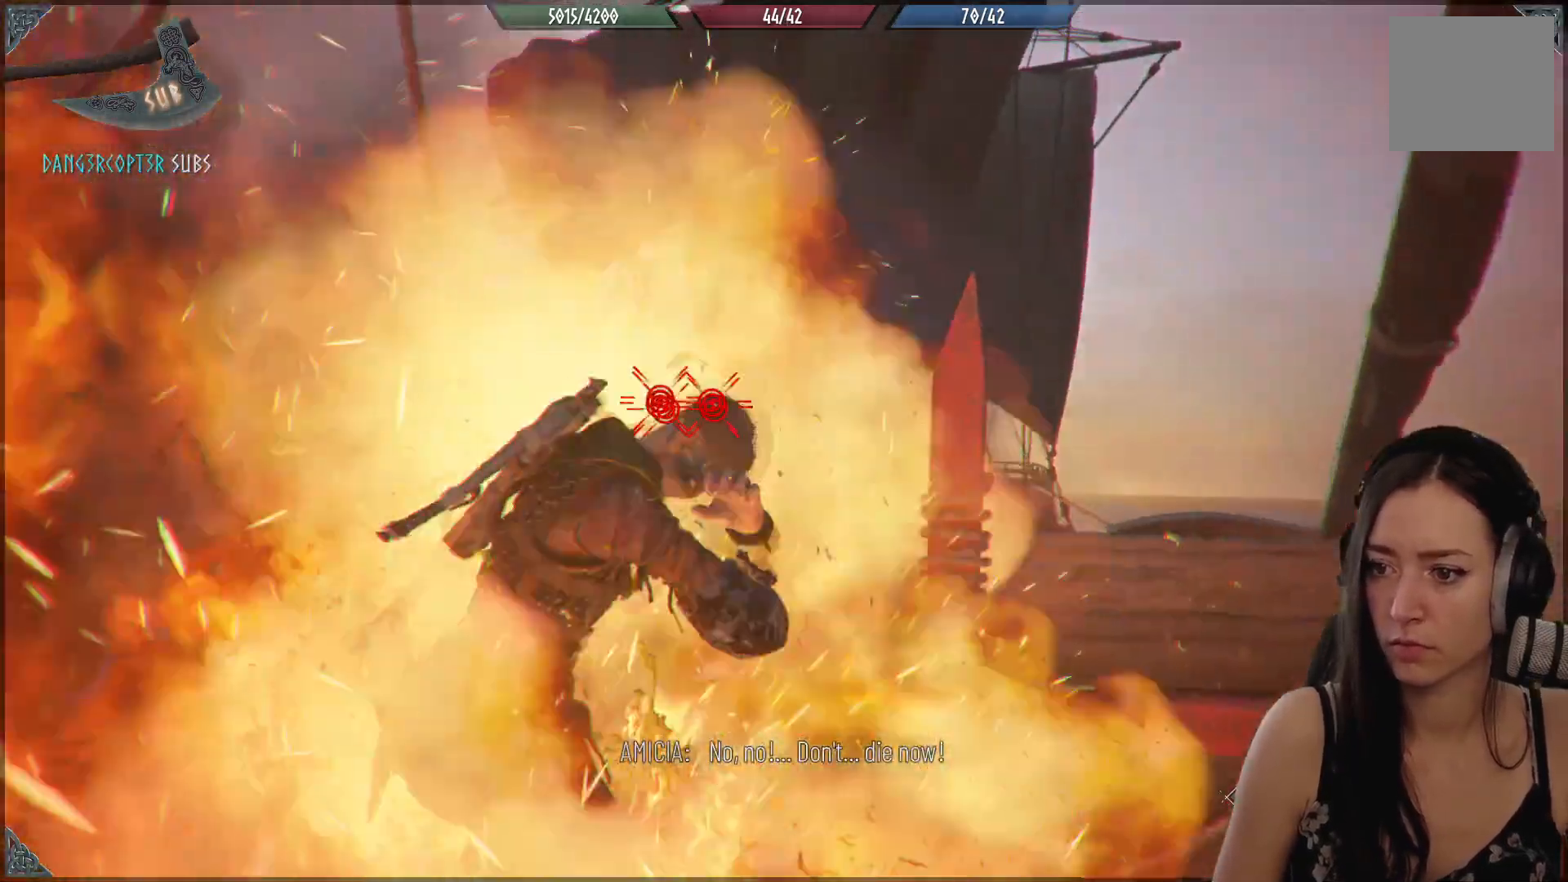
{"buttons": ["R2"], "left_stick": "down-left", "right_stick": "center", "events": [[233, "R2", "down"], [233, "left_stick", "down-left"], [233, "right_stick", "center"]]}
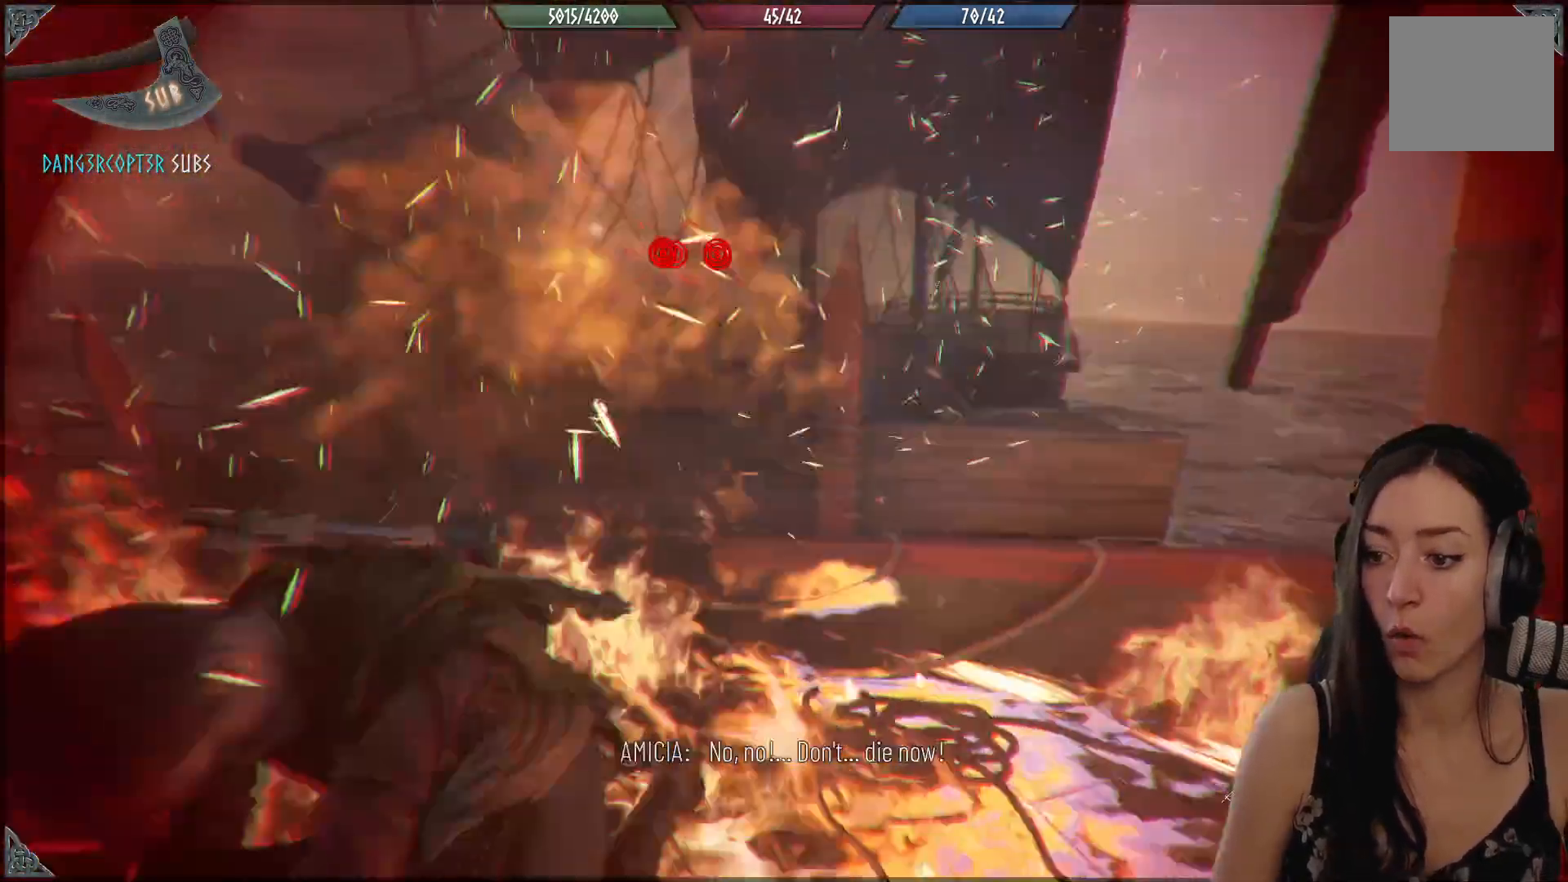
{"buttons": ["R2"], "left_stick": "down-left", "right_stick": "down-left", "events": [[83, "right_stick", "down-left"]]}
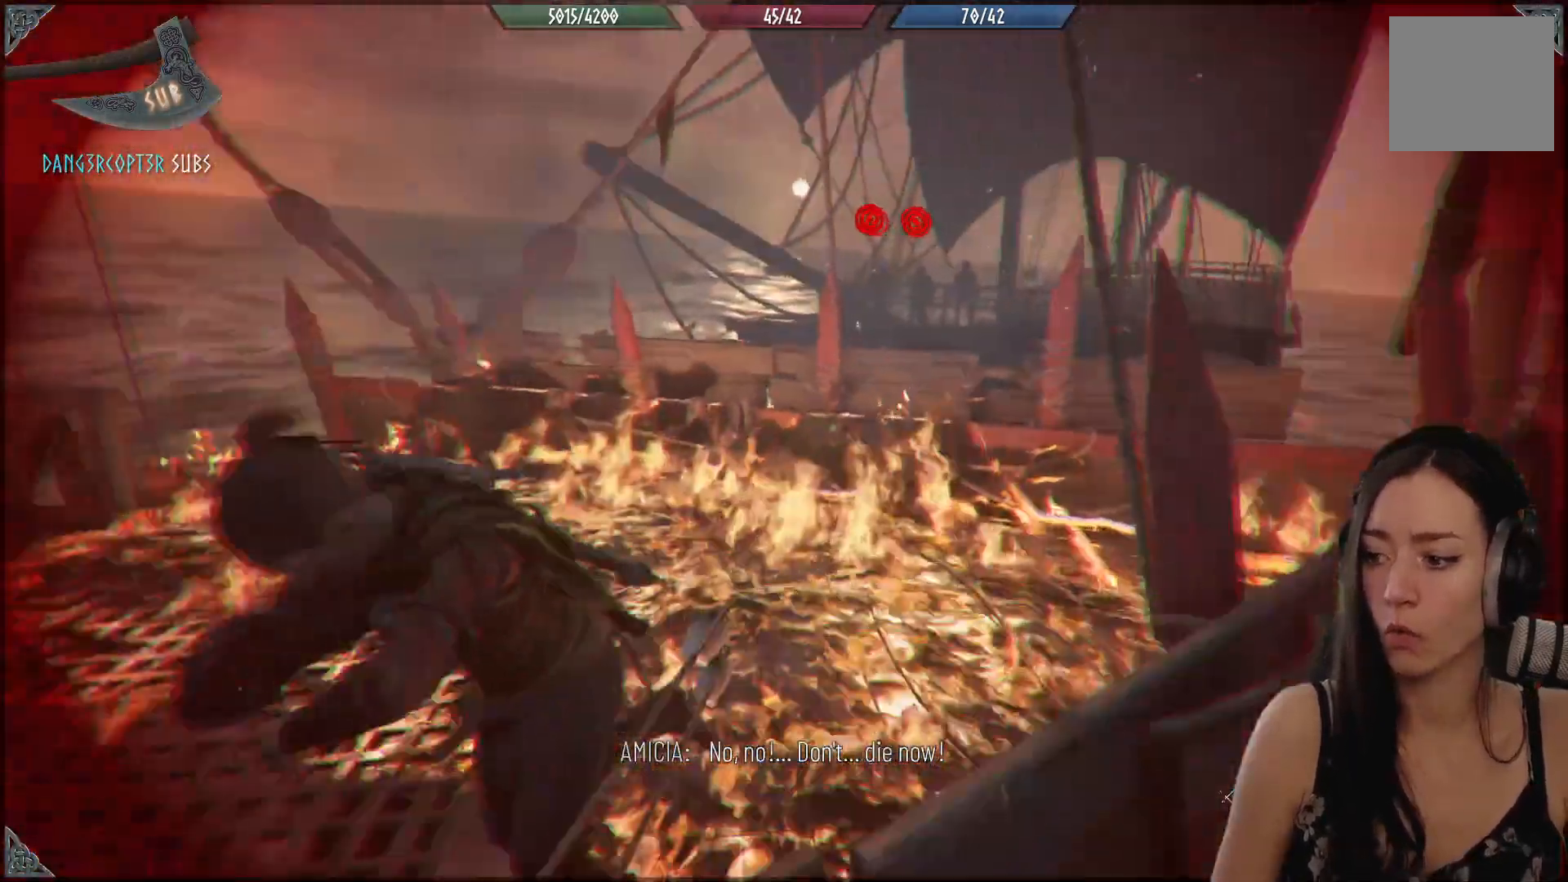
{"buttons": ["R2"], "left_stick": "up-left", "right_stick": "center", "events": [[117, "right_stick", "center"], [317, "left_stick", "left"], [483, "left_stick", "up-left"]]}
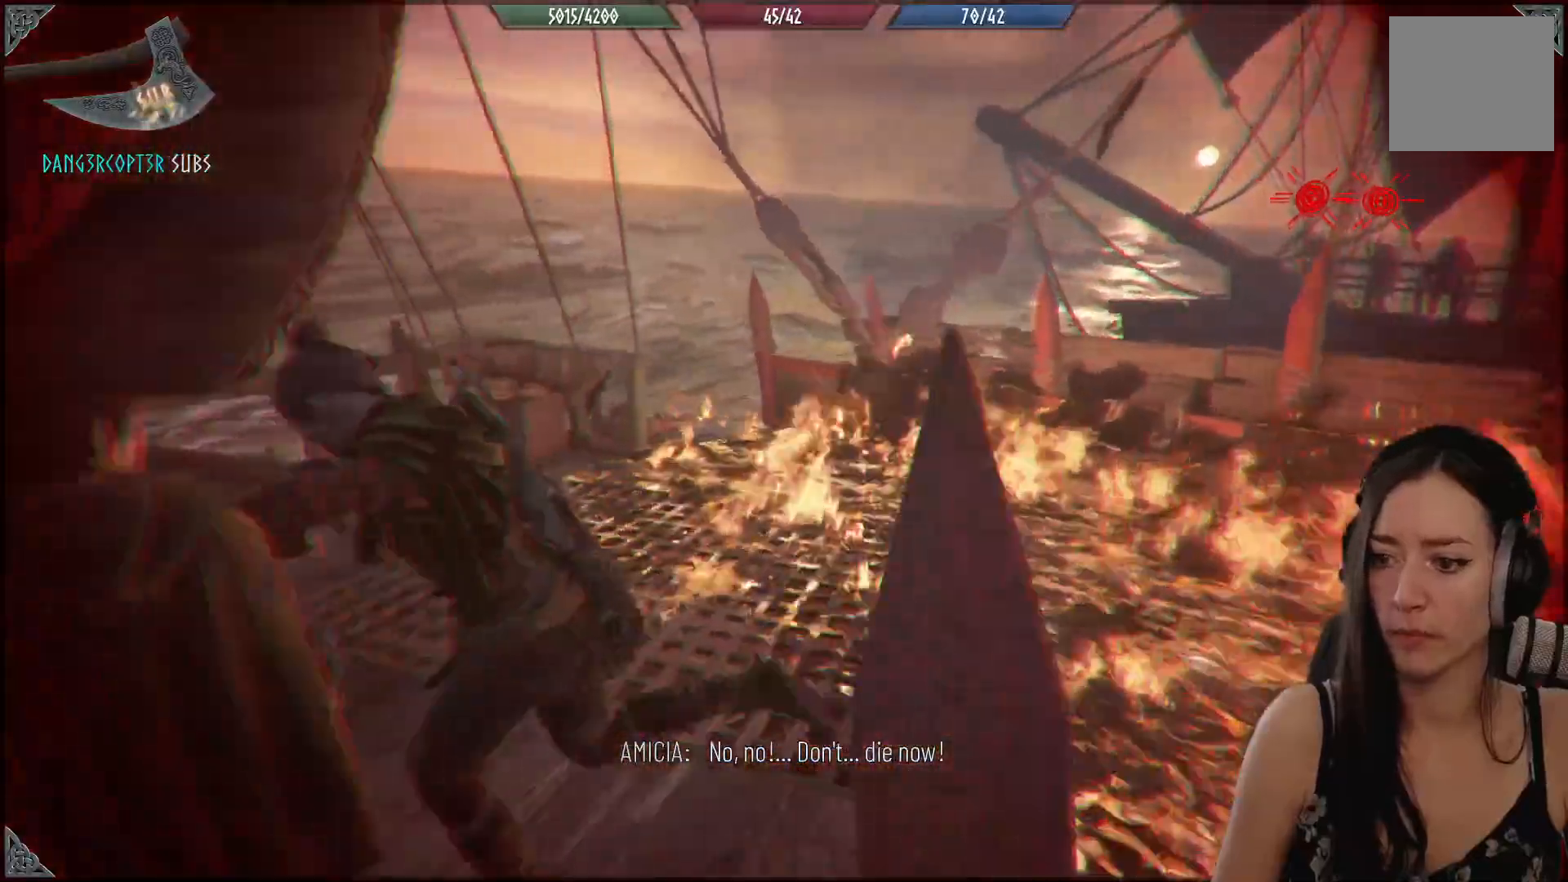
{"buttons": [], "left_stick": "left", "right_stick": "right", "events": [[117, "R2", "up"], [300, "left_stick", "left"], [350, "right_stick", "right"]]}
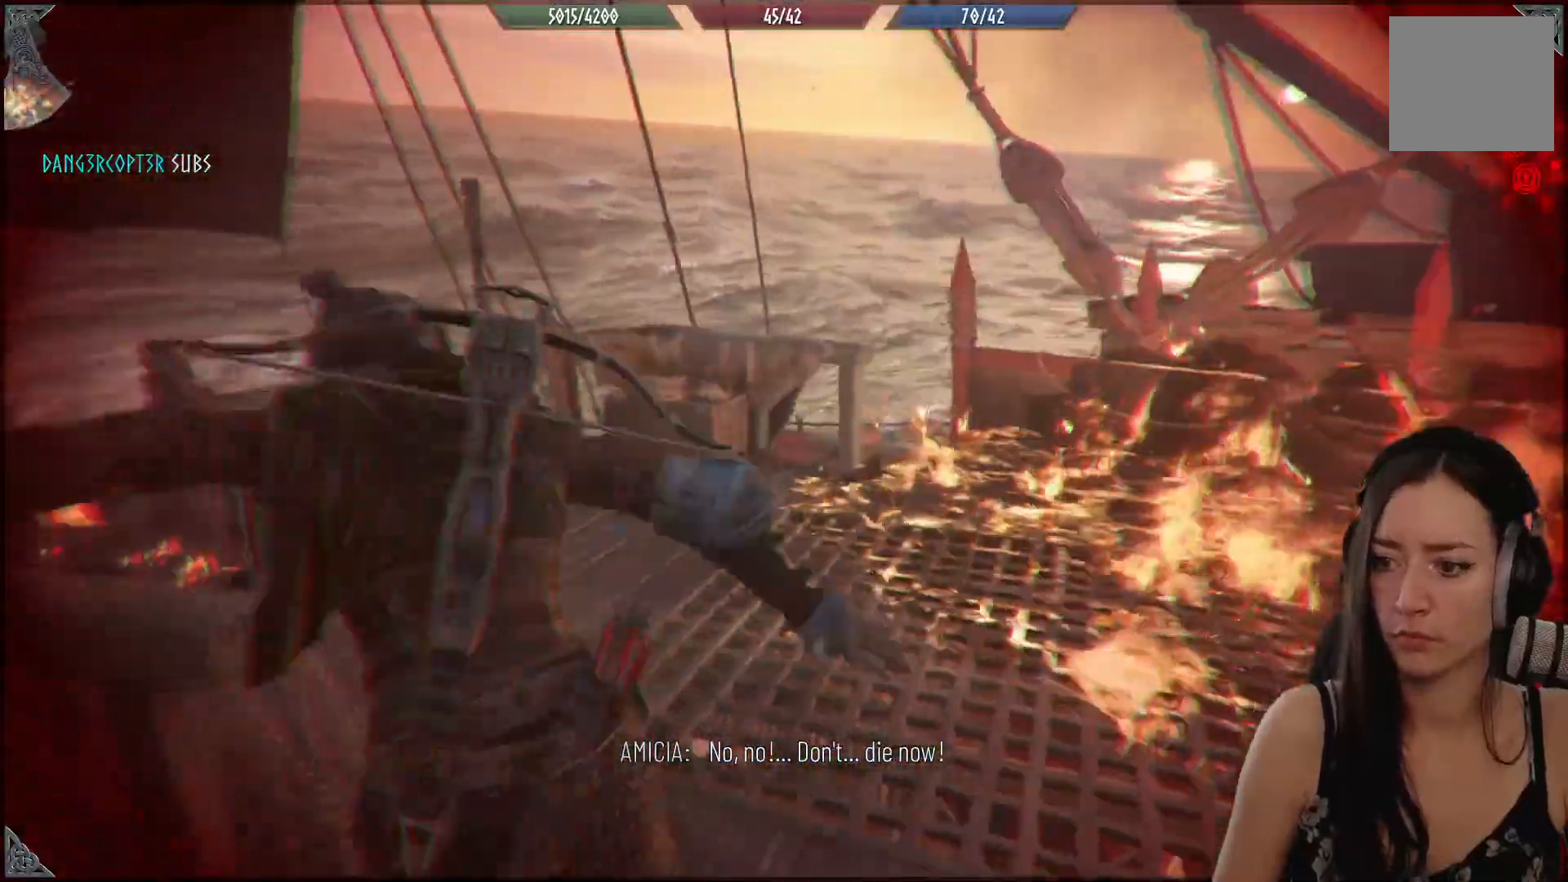
{"buttons": [], "left_stick": "left", "right_stick": "center", "events": [[383, "right_stick", "center"]]}
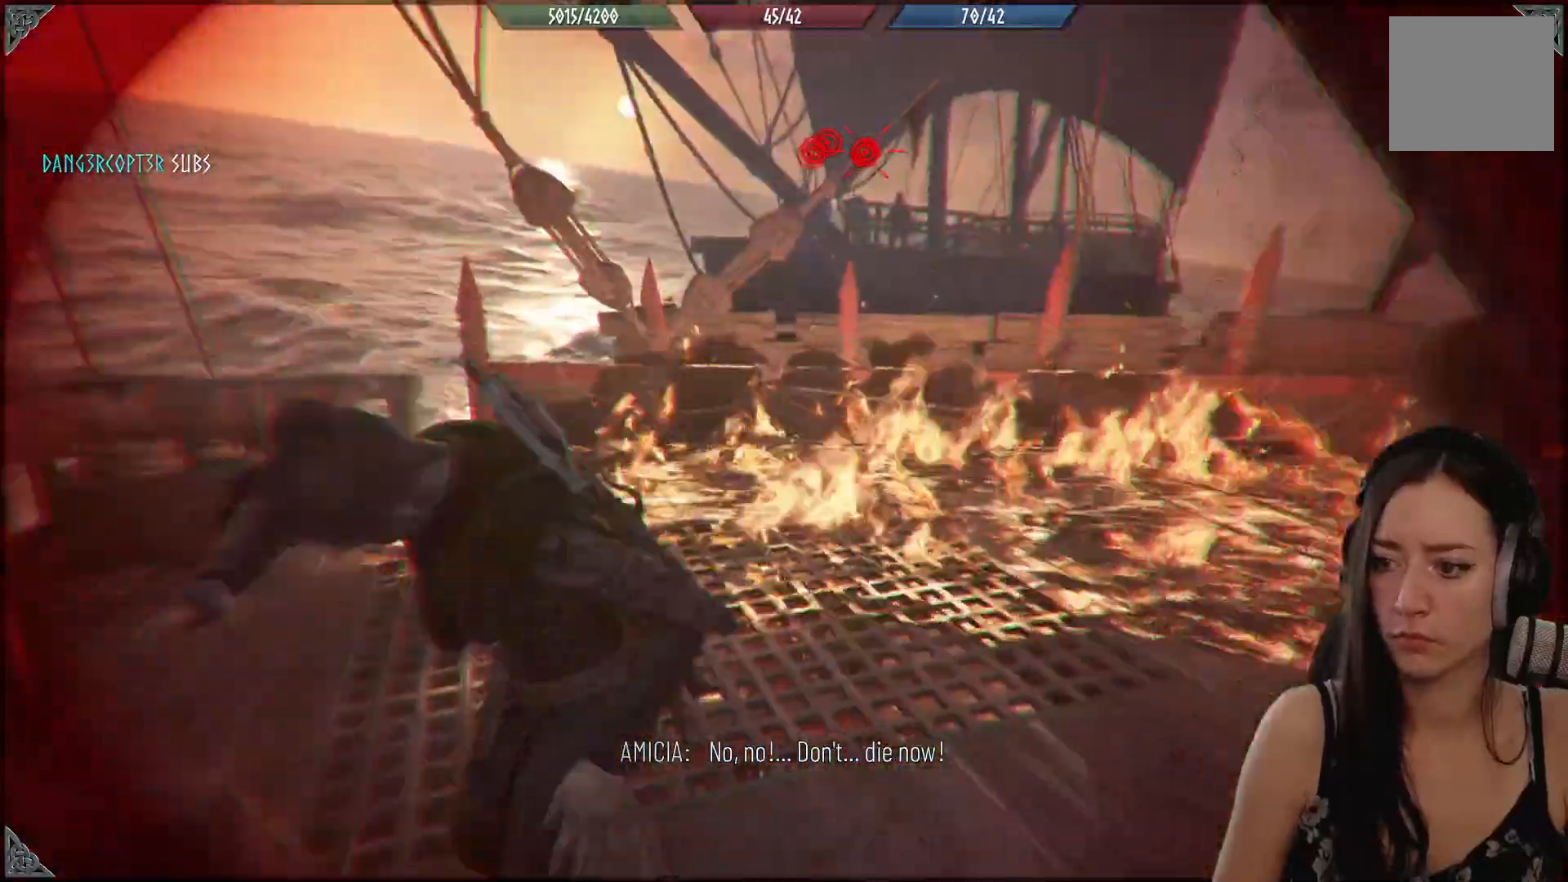
{"buttons": [], "left_stick": "up-left", "right_stick": "center", "events": [[333, "left_stick", "up-left"]]}
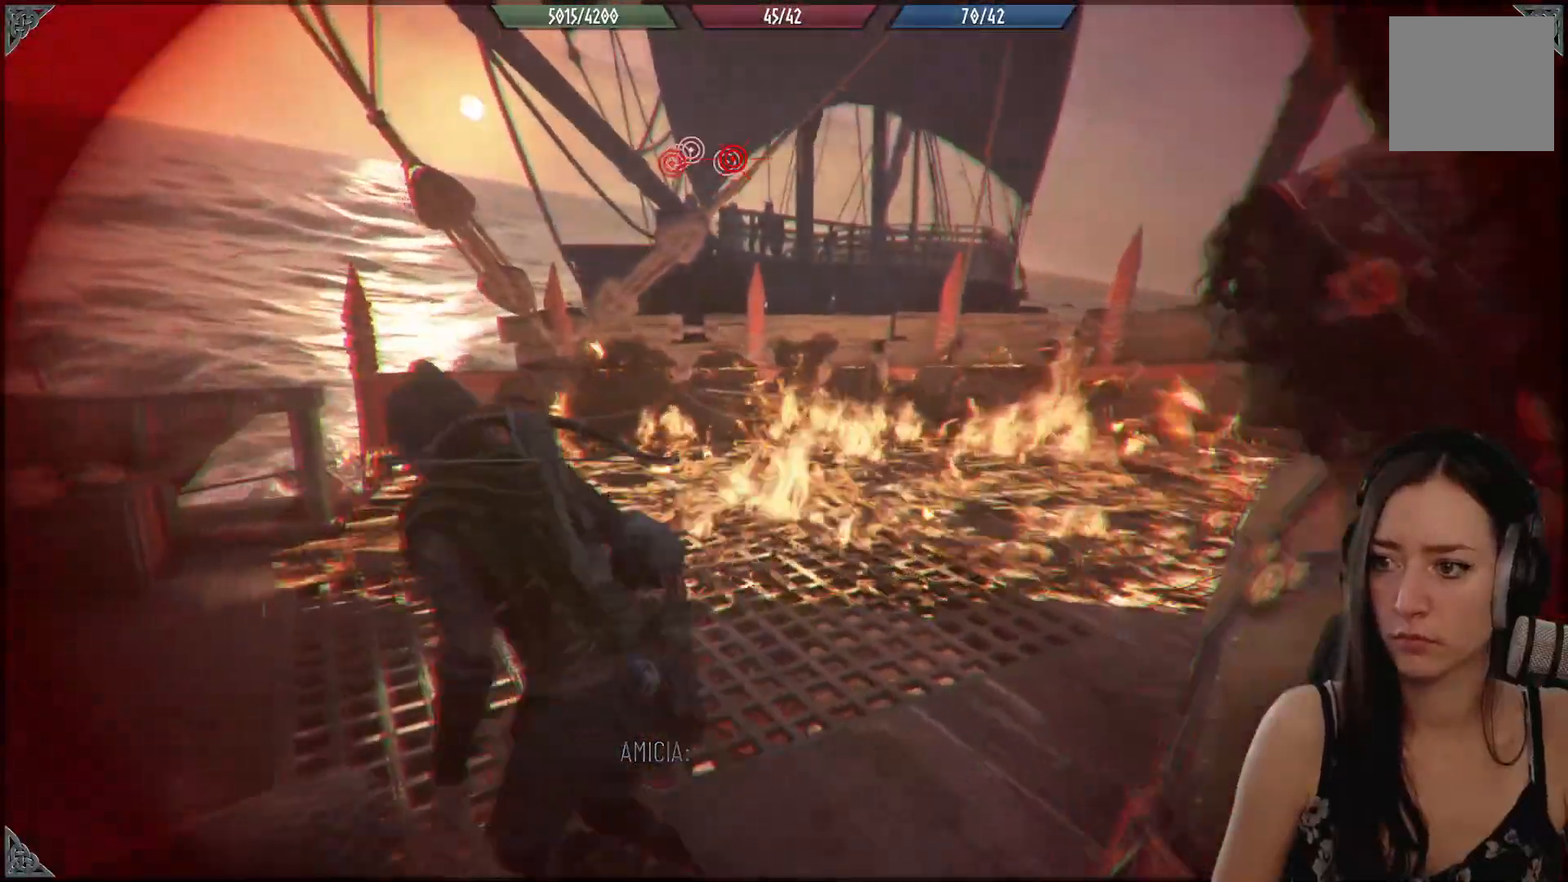
{"buttons": ["L2", "R2"], "left_stick": "right", "right_stick": "center", "events": [[17, "right_stick", "up"], [100, "left_stick", "right"], [217, "L2", "down"], [333, "R2", "down"], [467, "right_stick", "center"]]}
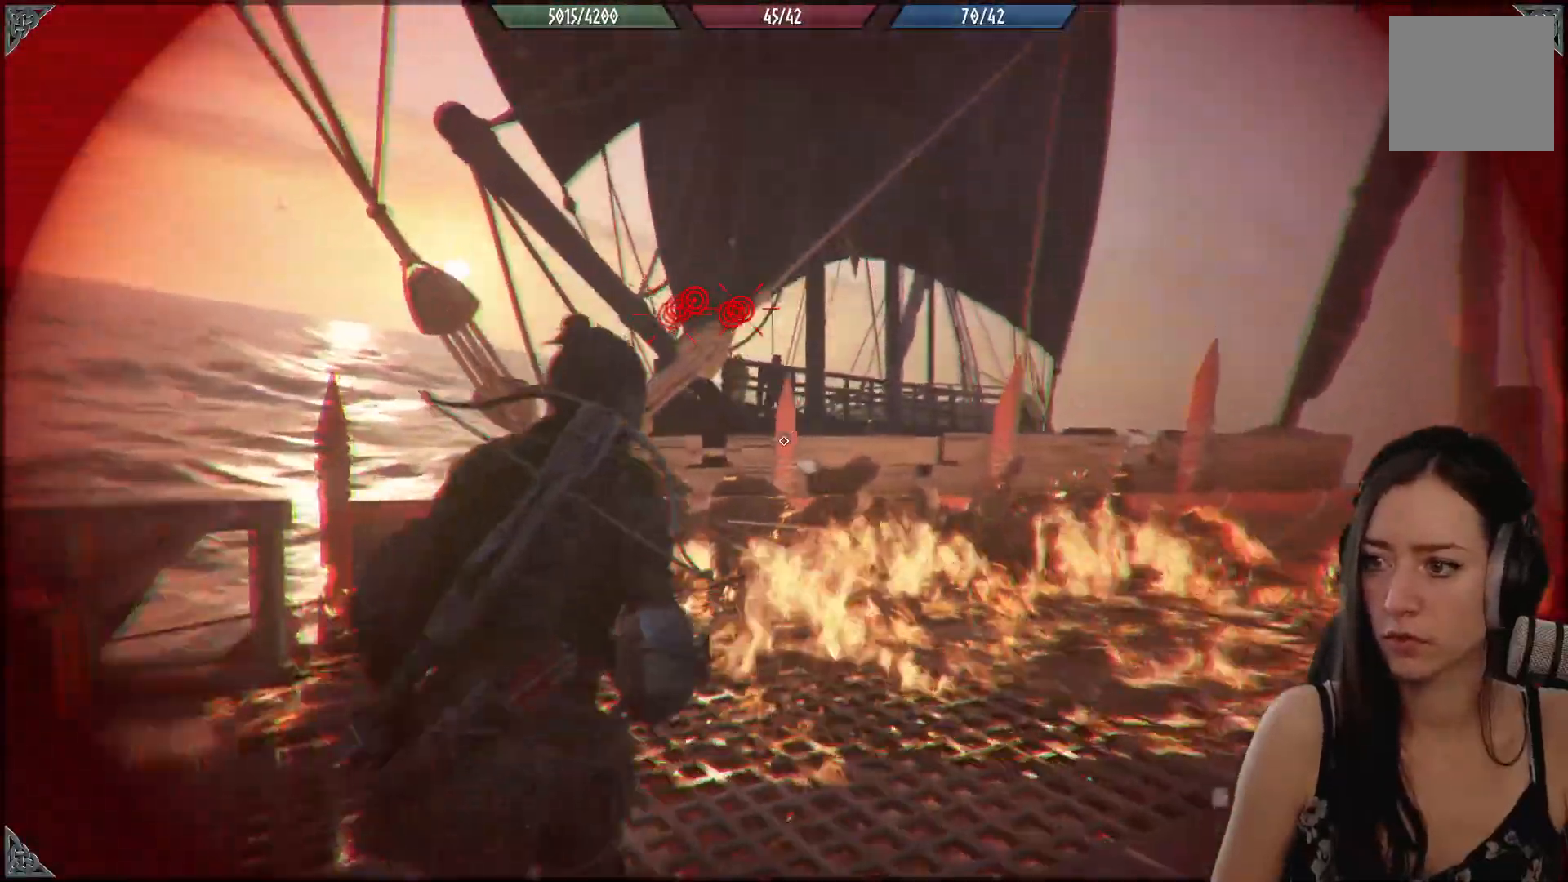
{"buttons": ["L2", "R2"], "left_stick": "center", "right_stick": "down-left", "events": [[83, "left_stick", "down-right"], [283, "left_stick", "center"], [433, "right_stick", "down-left"]]}
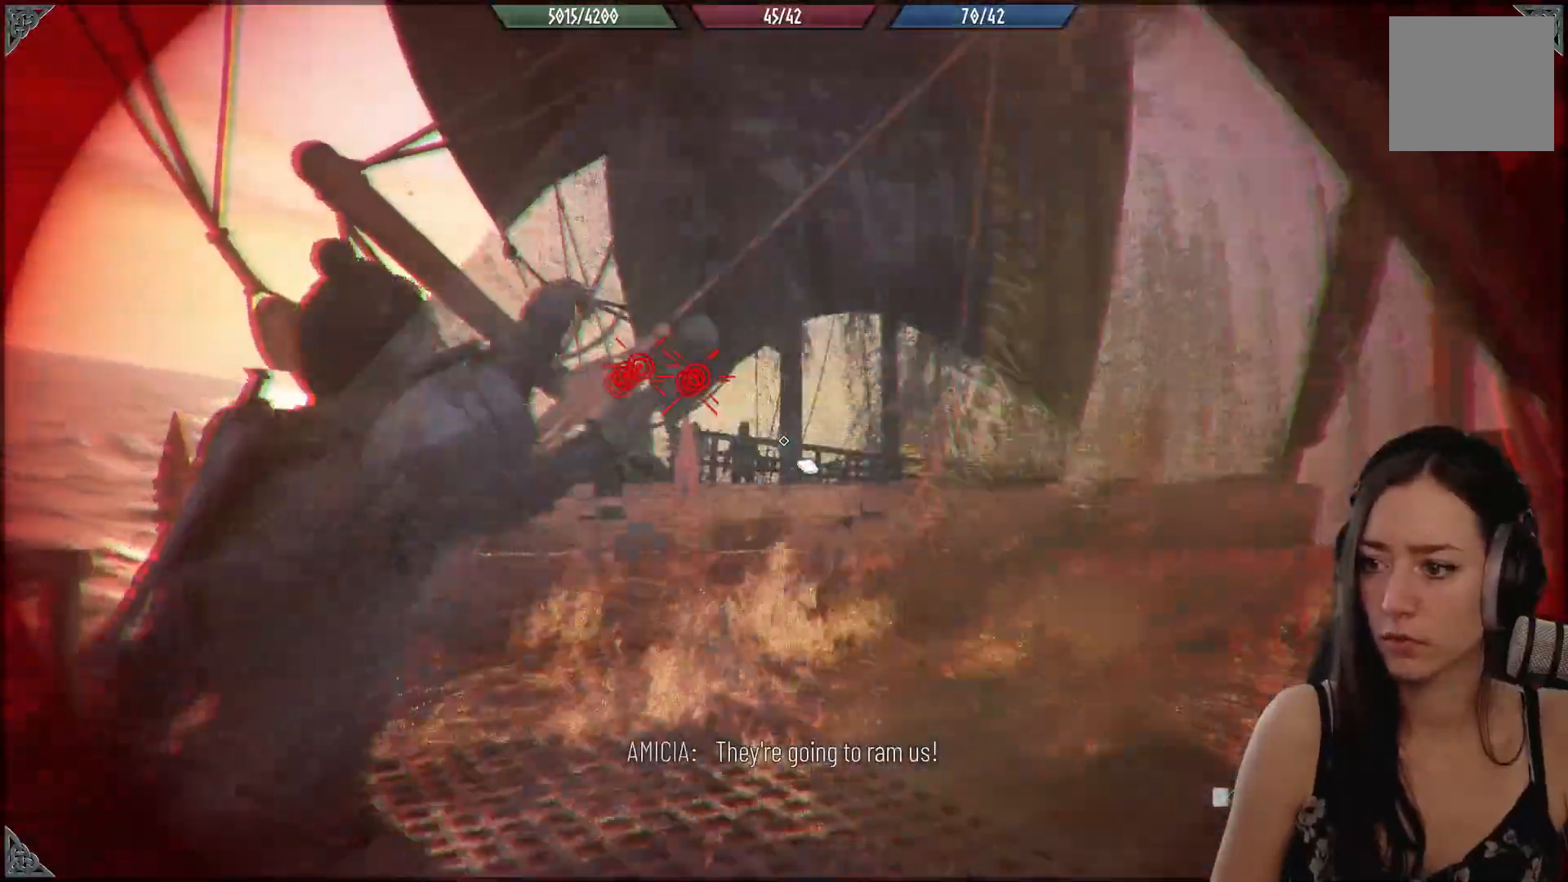
{"buttons": ["L2", "R2"], "left_stick": "down-right", "right_stick": "down-left", "events": [[100, "right_stick", "up"], [217, "left_stick", "down-right"], [283, "right_stick", "down-left"]]}
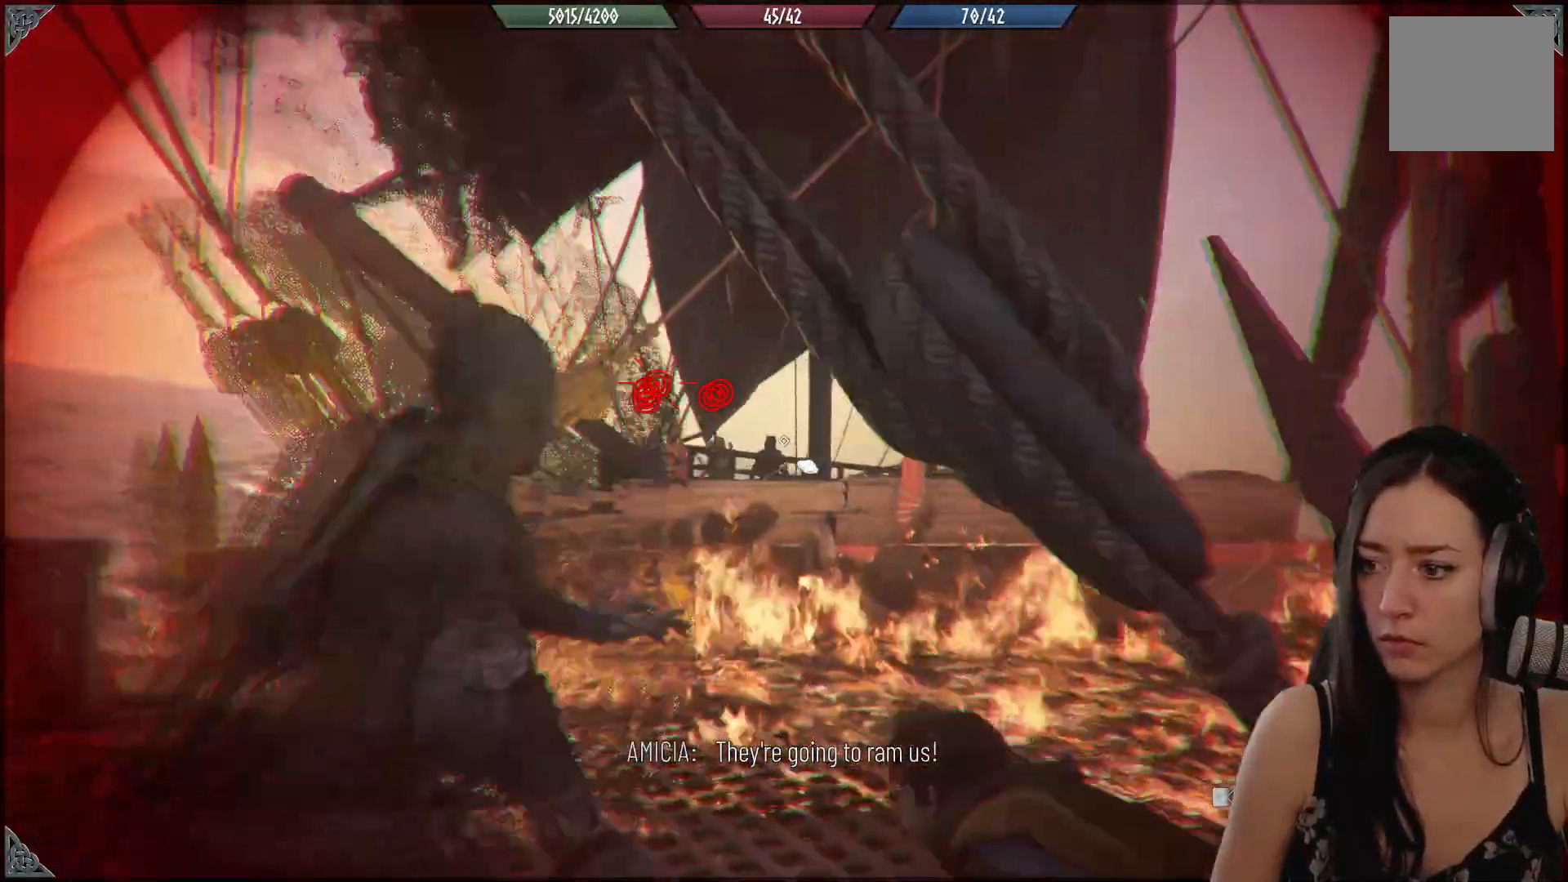
{"buttons": ["R2"], "left_stick": "center", "right_stick": "up", "events": [[50, "right_stick", "center"], [83, "left_stick", "center"], [250, "right_stick", "left"], [267, "L2", "up"], [400, "right_stick", "up"]]}
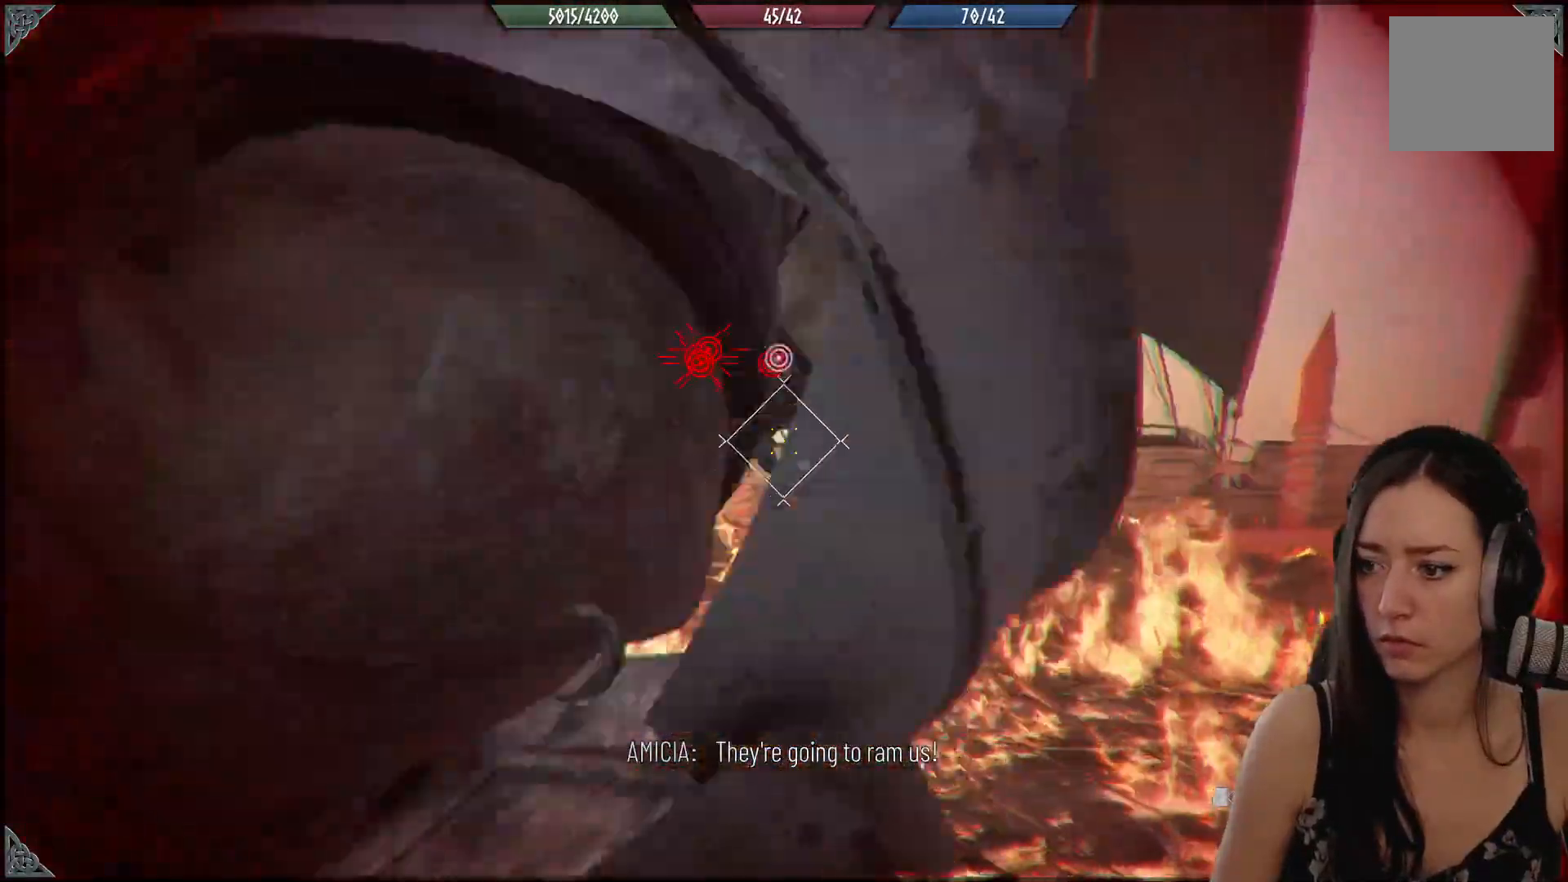
{"buttons": [], "left_stick": "center", "right_stick": "center", "events": [[33, "right_stick", "center"], [417, "R2", "up"]]}
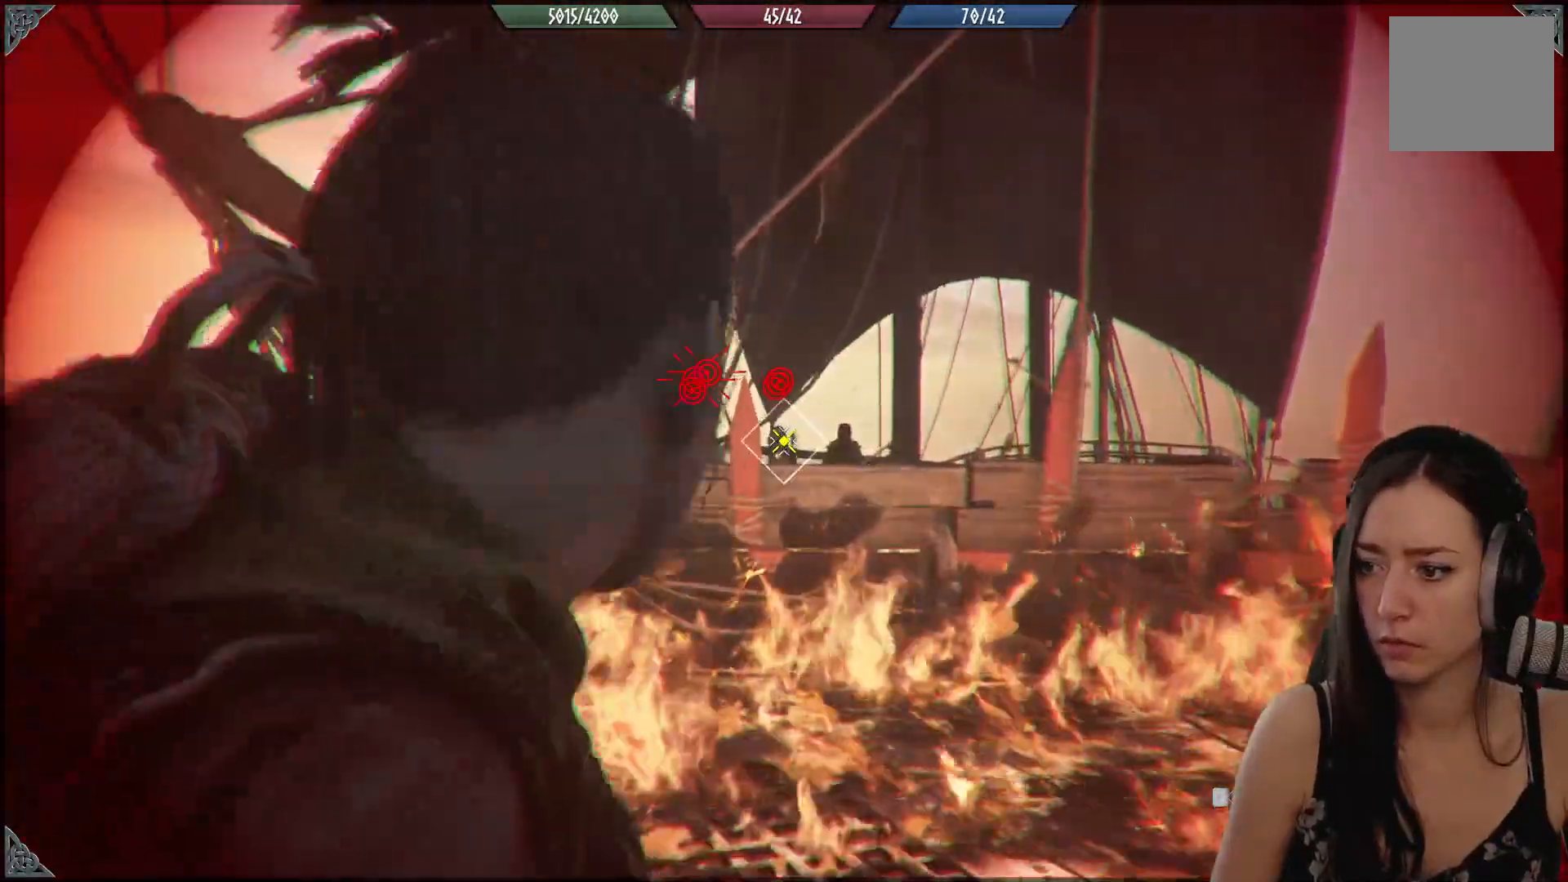
{"buttons": [], "left_stick": "center", "right_stick": "center", "events": []}
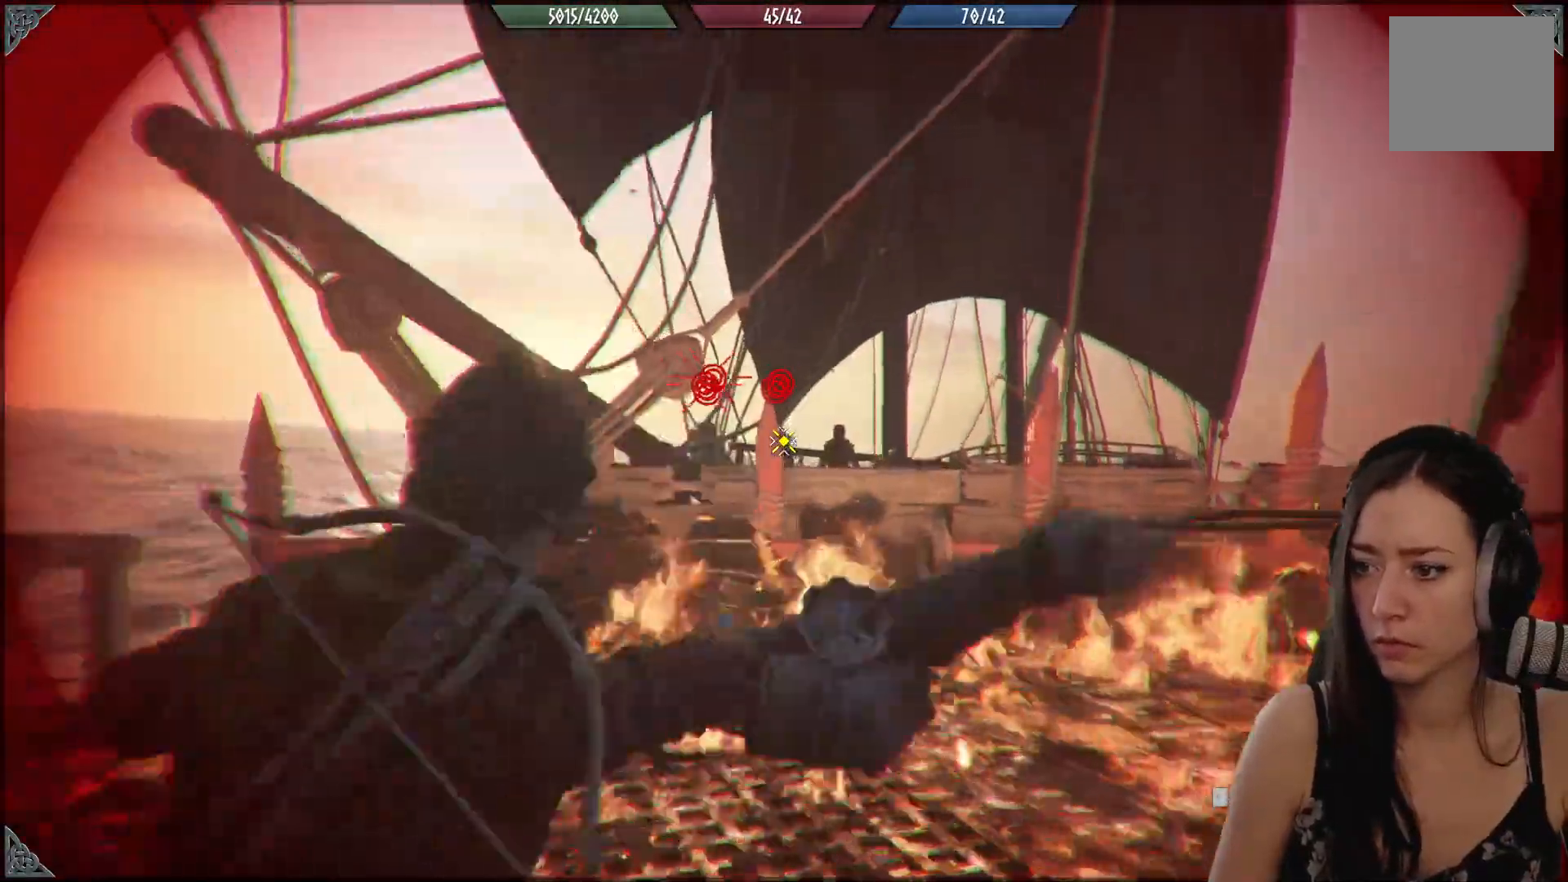
{"buttons": [], "left_stick": "center", "right_stick": "center", "events": []}
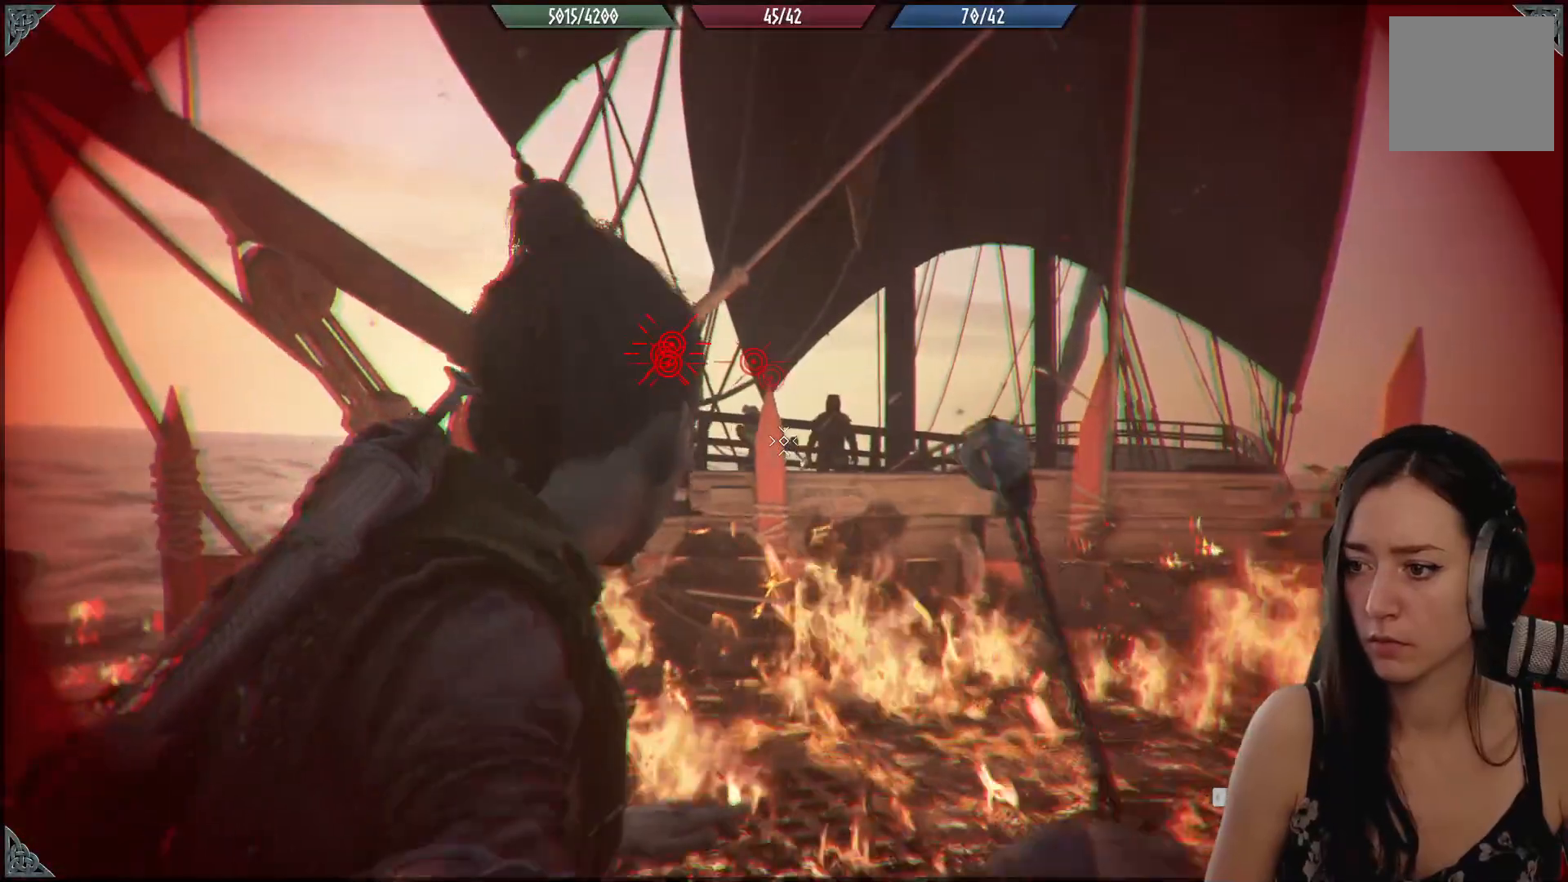
{"buttons": [], "left_stick": "center", "right_stick": "up-left", "events": [[333, "right_stick", "left"], [467, "right_stick", "up-left"]]}
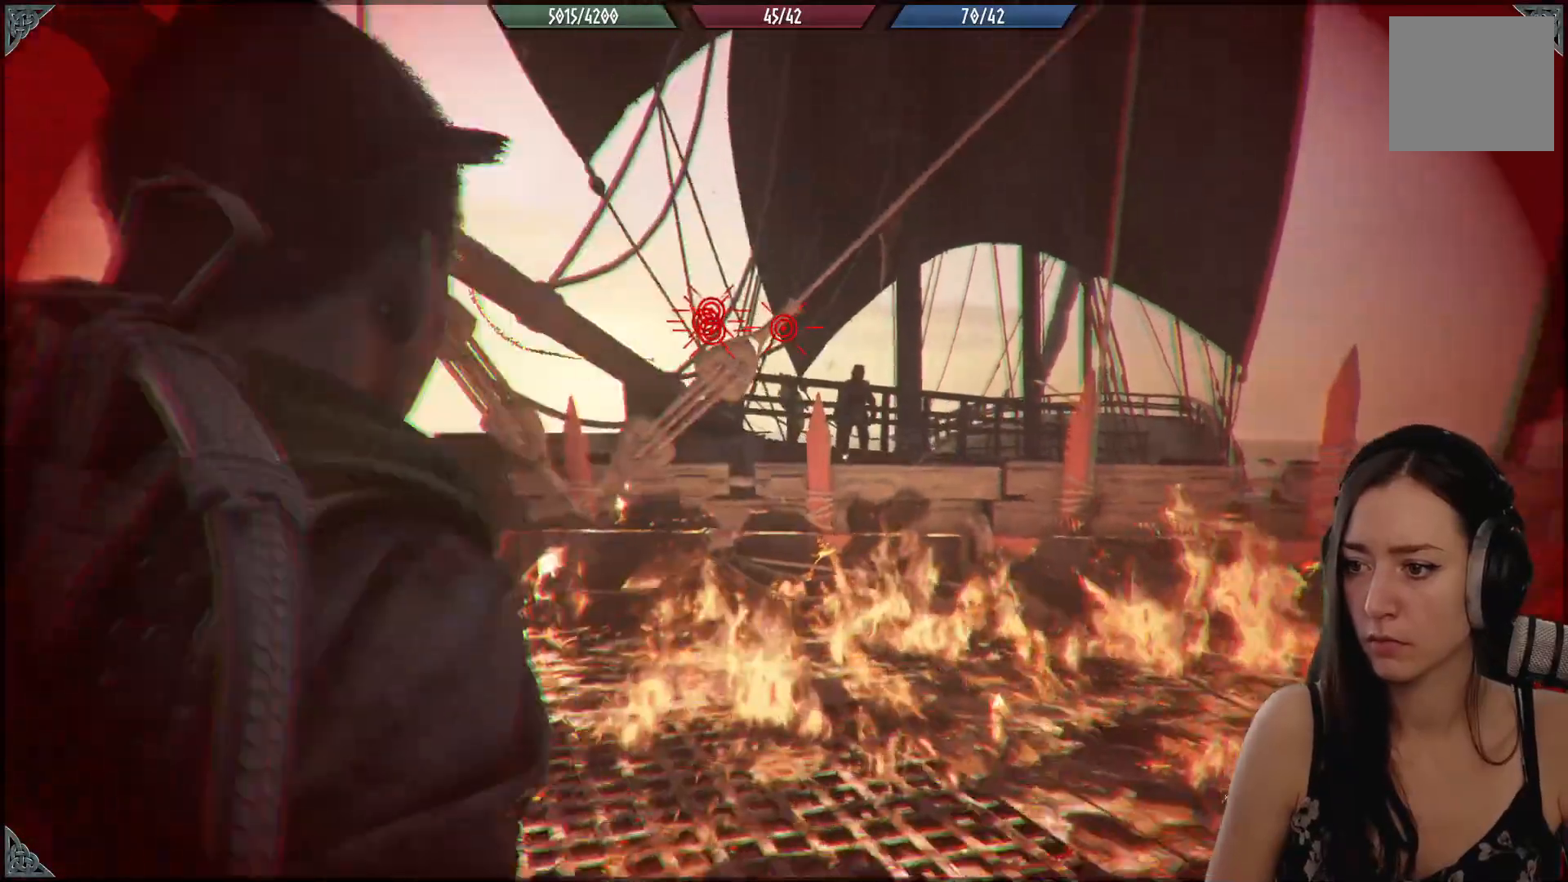
{"buttons": ["R2"], "left_stick": "center", "right_stick": "up-right", "events": [[67, "R2", "down"], [150, "right_stick", "center"], [450, "right_stick", "up-right"]]}
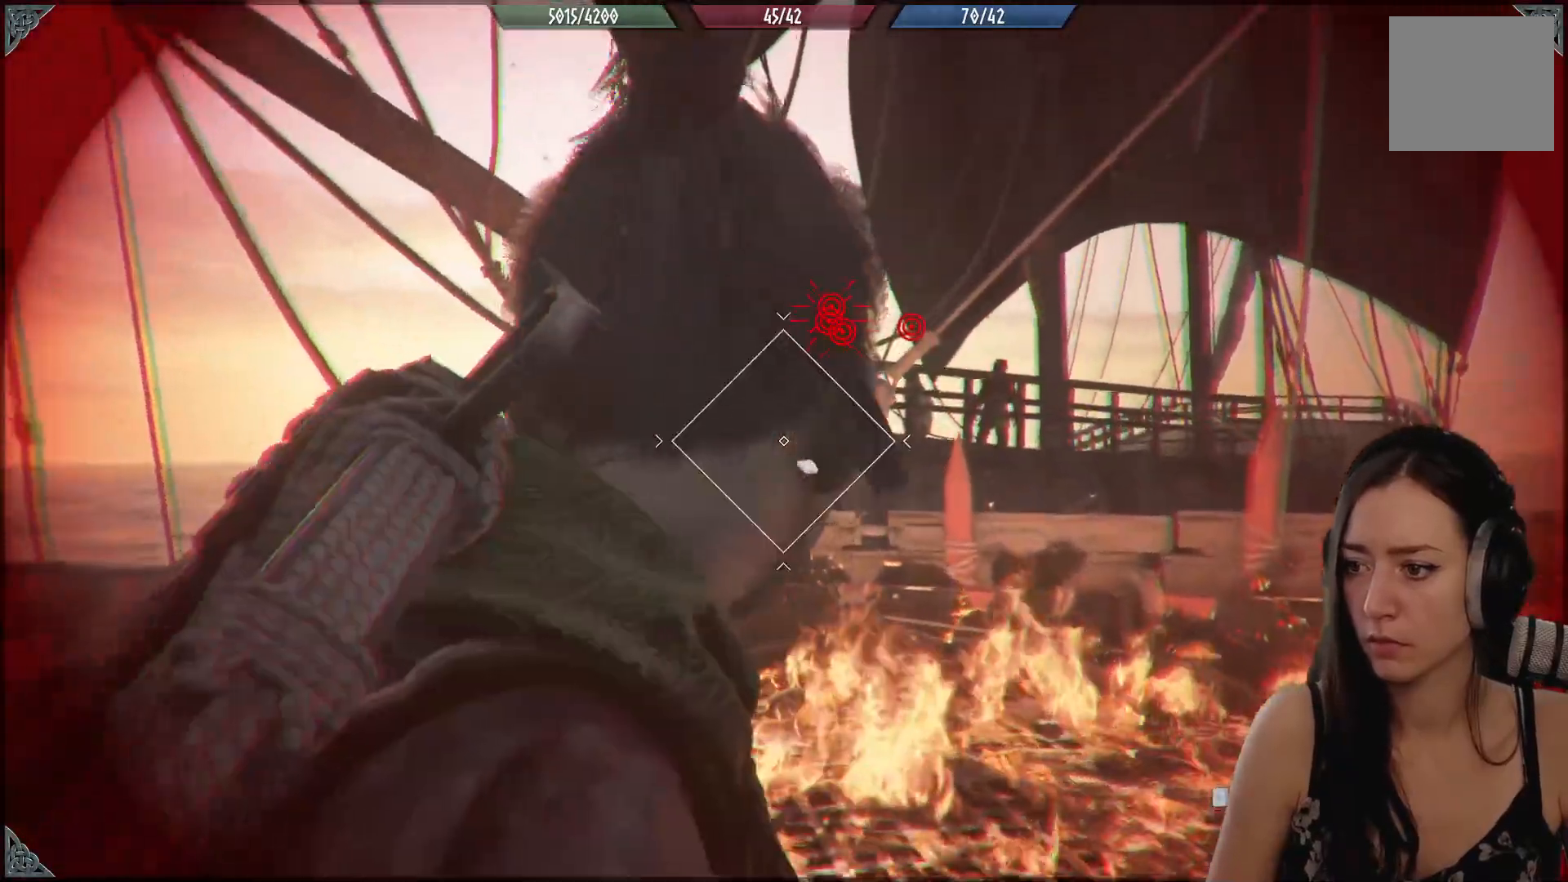
{"buttons": ["R2"], "left_stick": "center", "right_stick": "center", "events": [[100, "right_stick", "up"], [400, "right_stick", "center"]]}
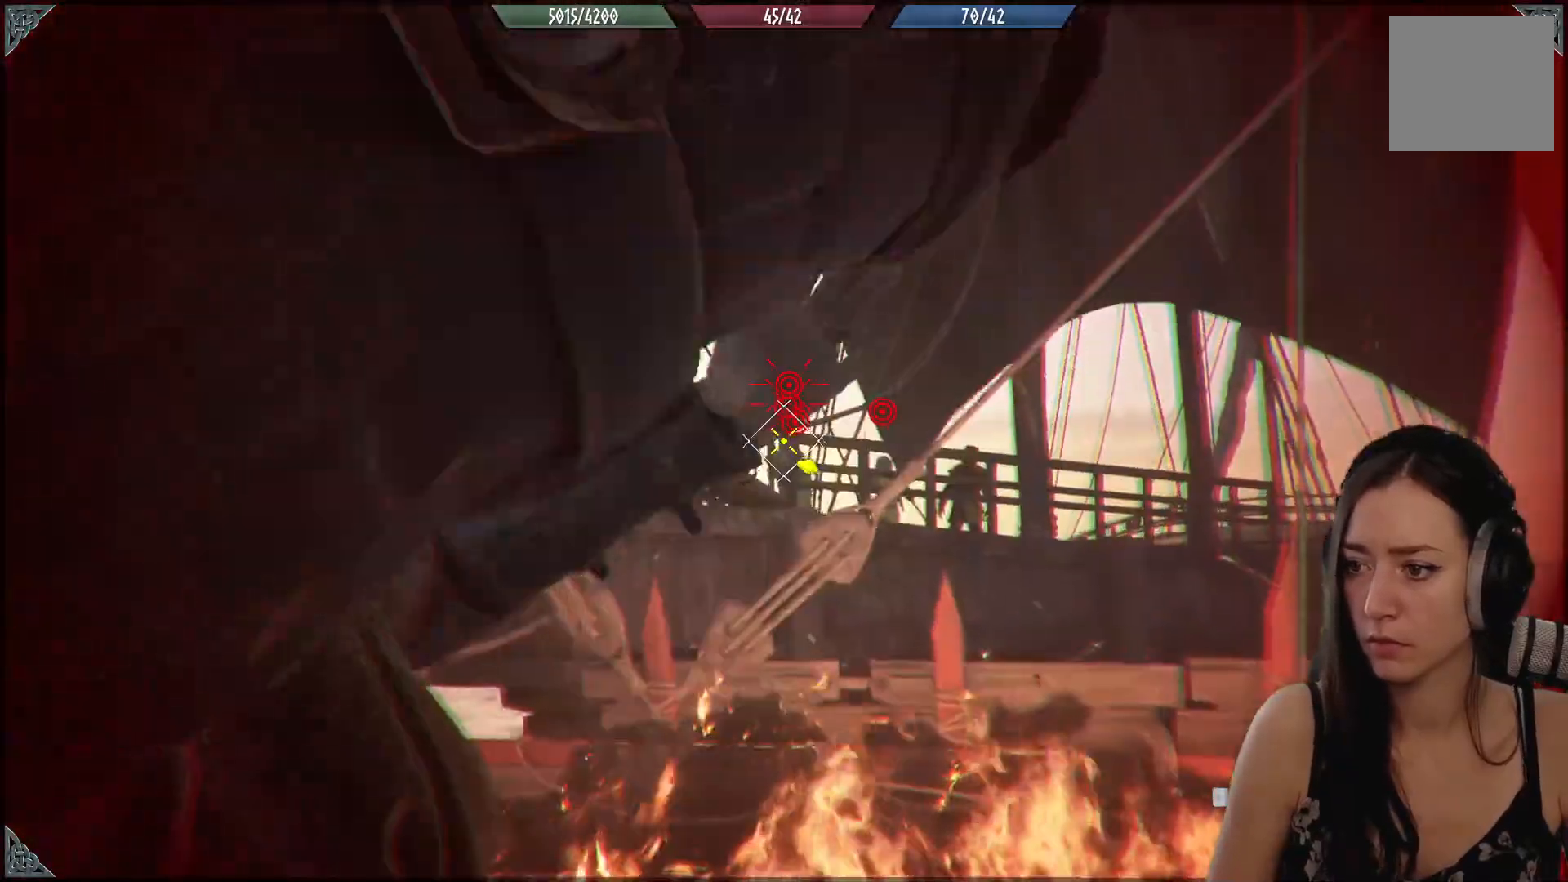
{"buttons": [], "left_stick": "center", "right_stick": "center", "events": [[367, "R2", "up"]]}
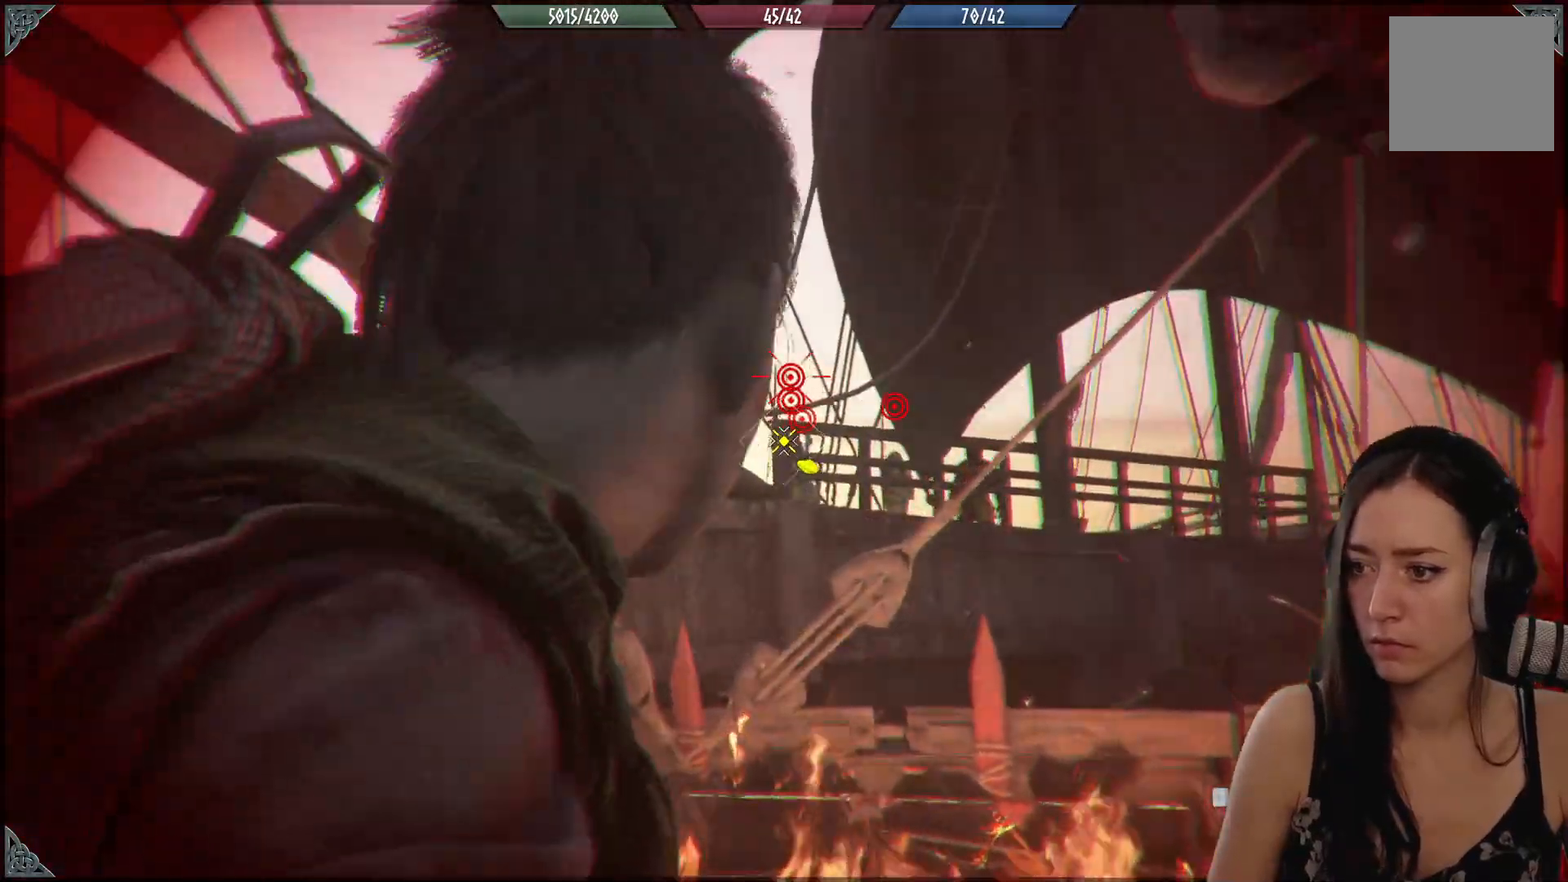
{"buttons": [], "left_stick": "center", "right_stick": "center", "events": []}
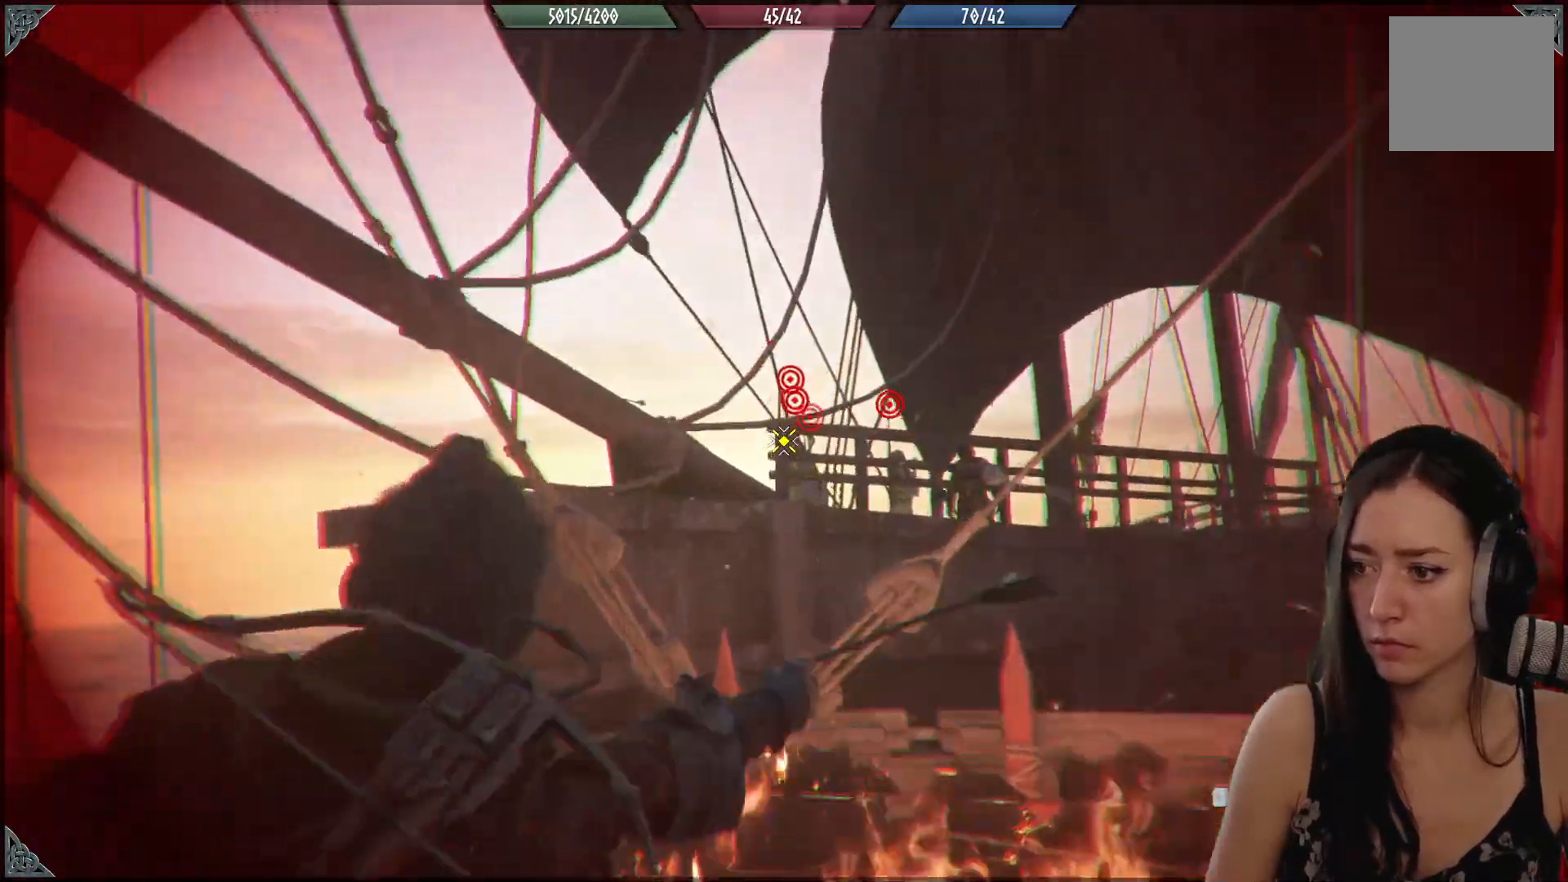
{"buttons": [], "left_stick": "center", "right_stick": "center", "events": []}
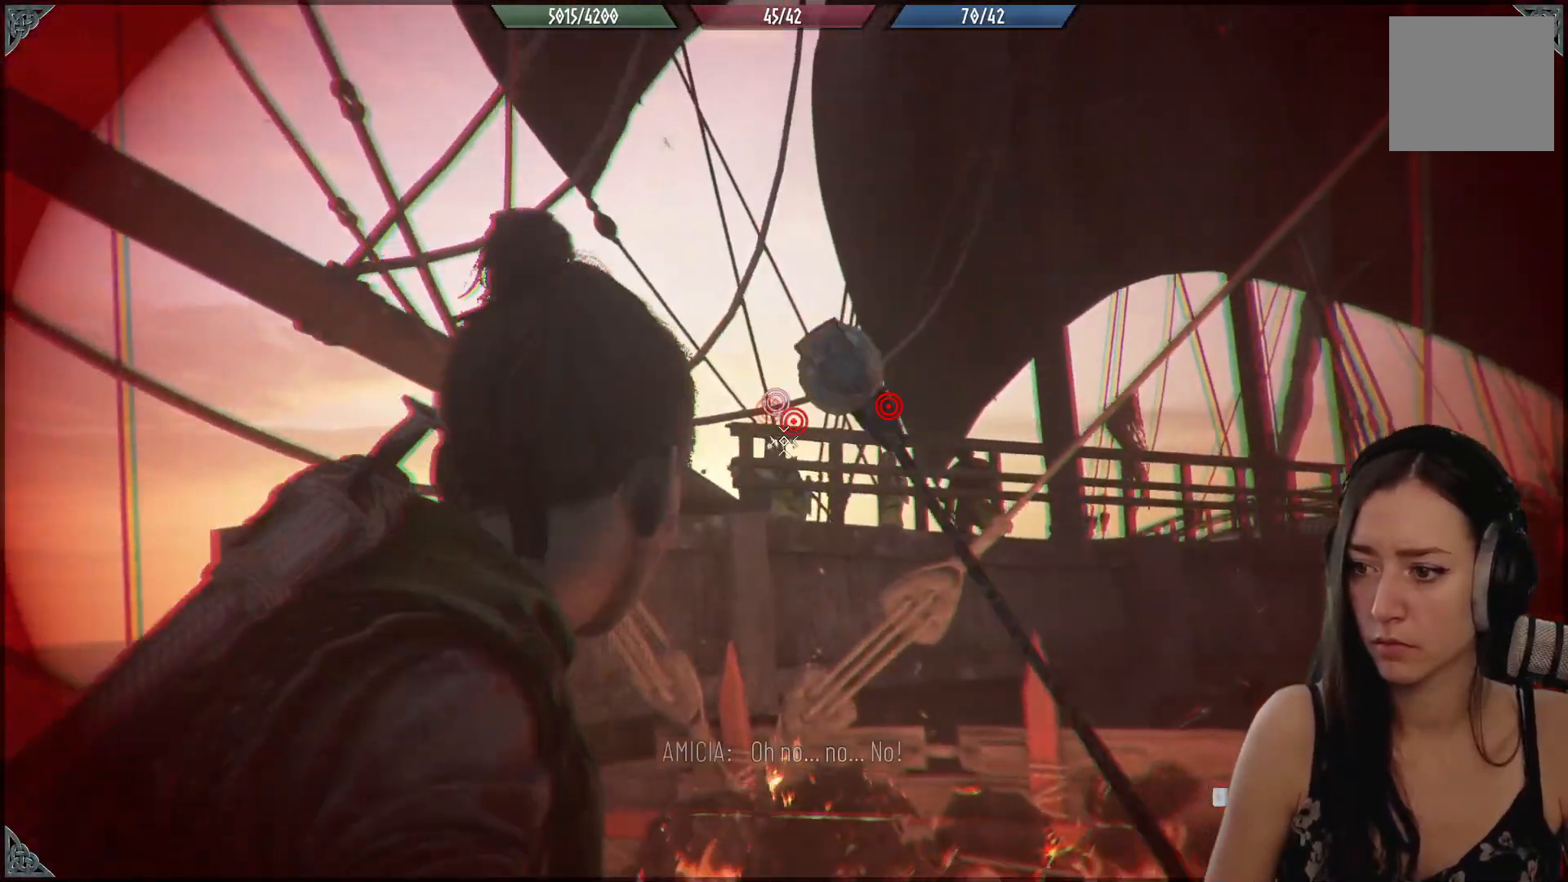
{"buttons": ["R2"], "left_stick": "center", "right_stick": "down", "events": [[100, "R2", "down"], [450, "right_stick", "down"]]}
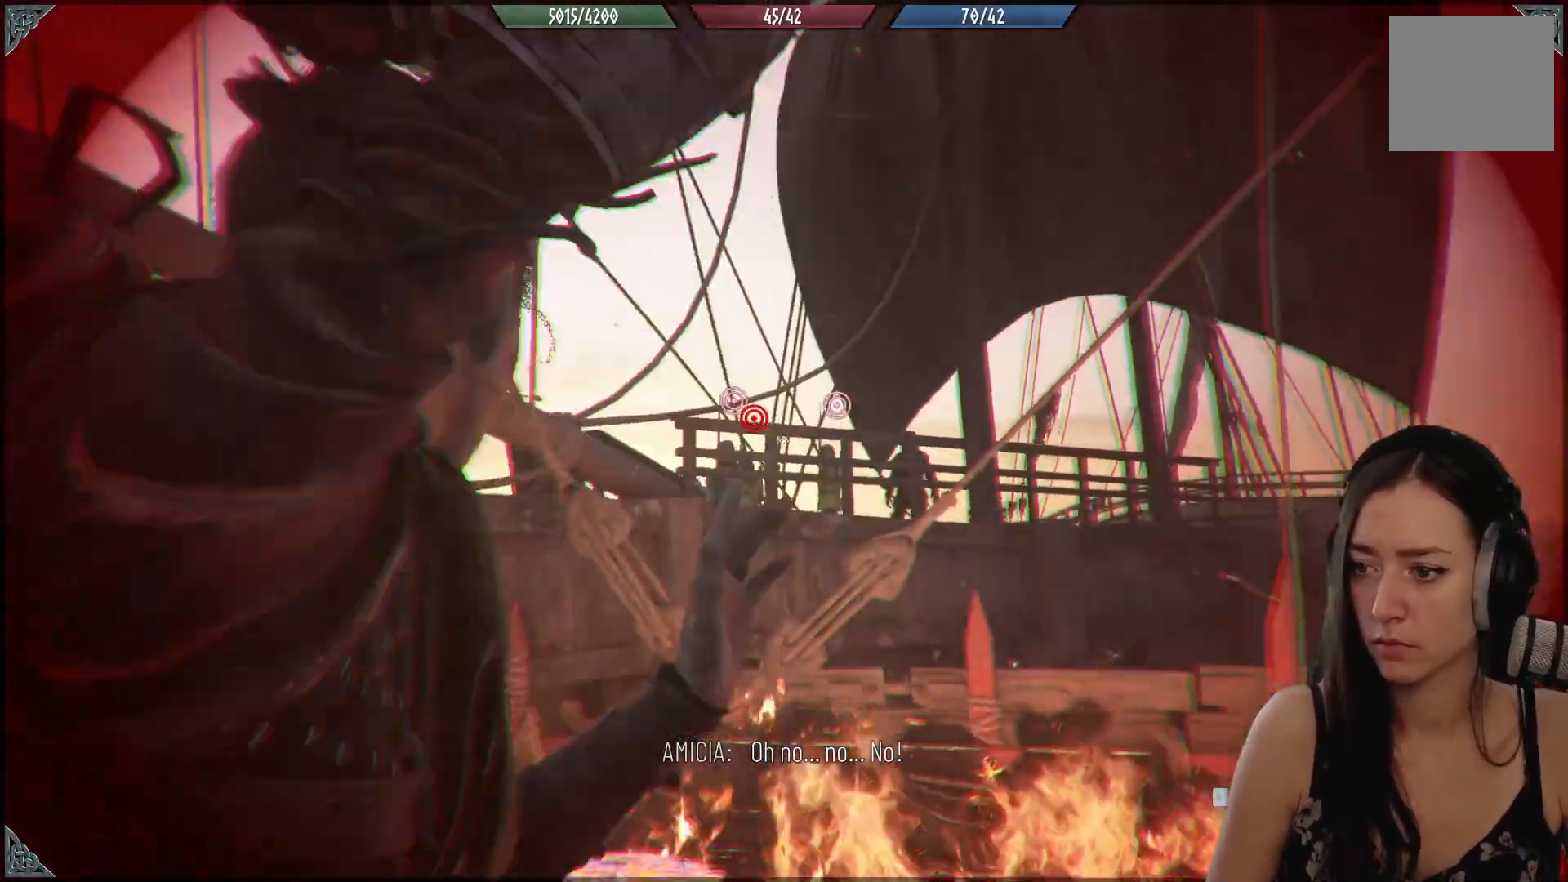
{"buttons": [], "left_stick": "center", "right_stick": "center", "events": [[117, "right_stick", "center"], [200, "right_stick", "down-right"], [250, "right_stick", "right"], [367, "right_stick", "center"], [417, "R2", "up"]]}
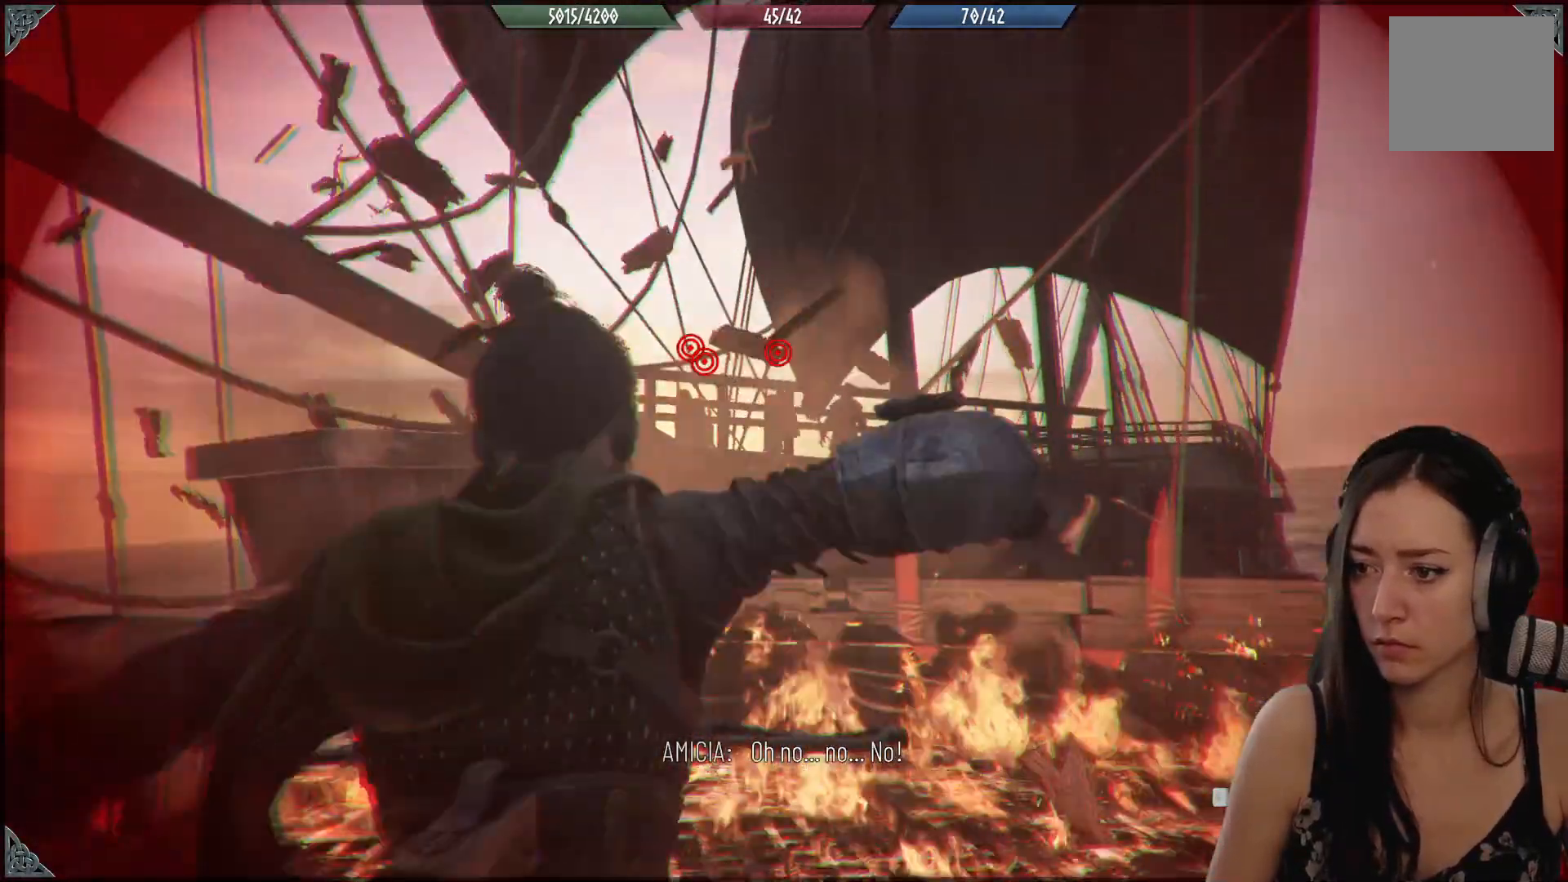
{"buttons": [], "left_stick": "down-left", "right_stick": "down-left", "events": [[67, "right_stick", "down-left"], [117, "left_stick", "down-left"]]}
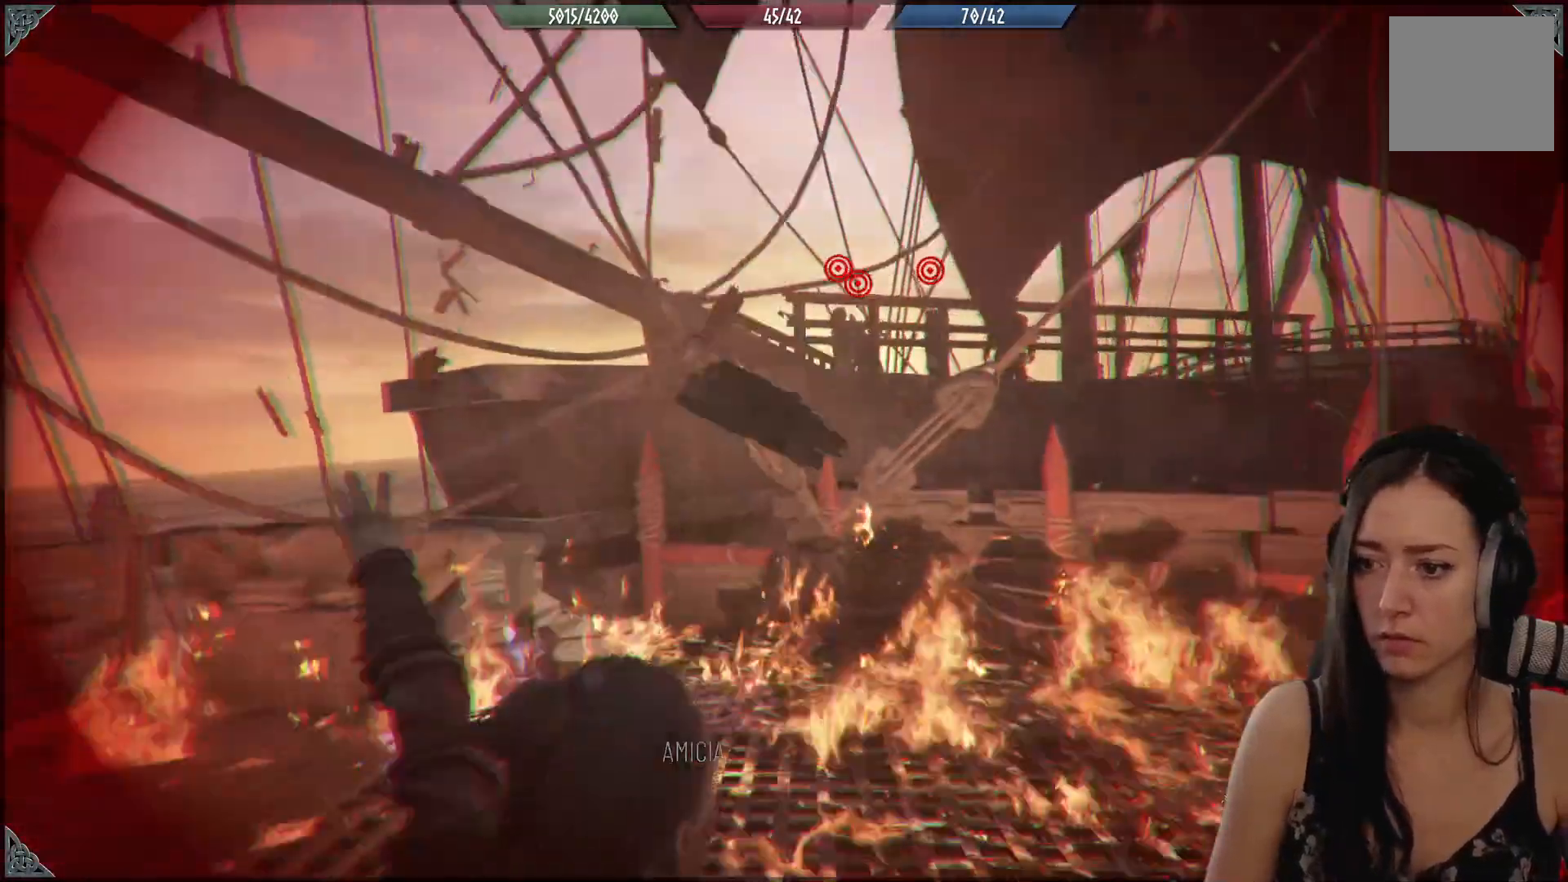
{"buttons": ["R2"], "left_stick": "up", "right_stick": "center", "events": [[300, "left_stick", "left"], [467, "R2", "down"], [483, "left_stick", "up"], [483, "right_stick", "center"]]}
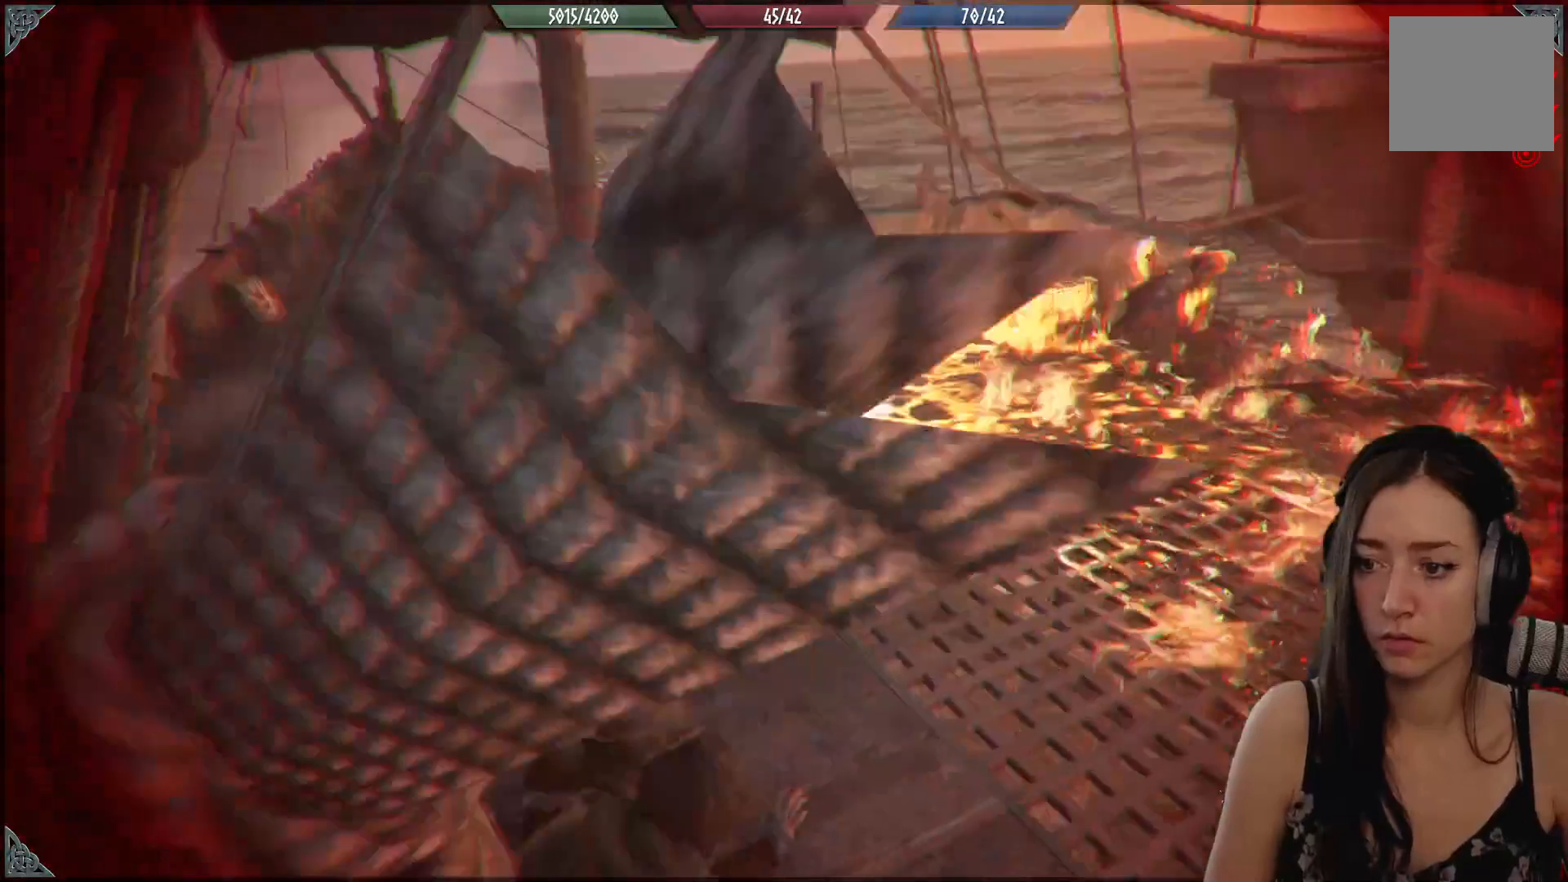
{"buttons": ["R2"], "left_stick": "up", "right_stick": "center", "events": []}
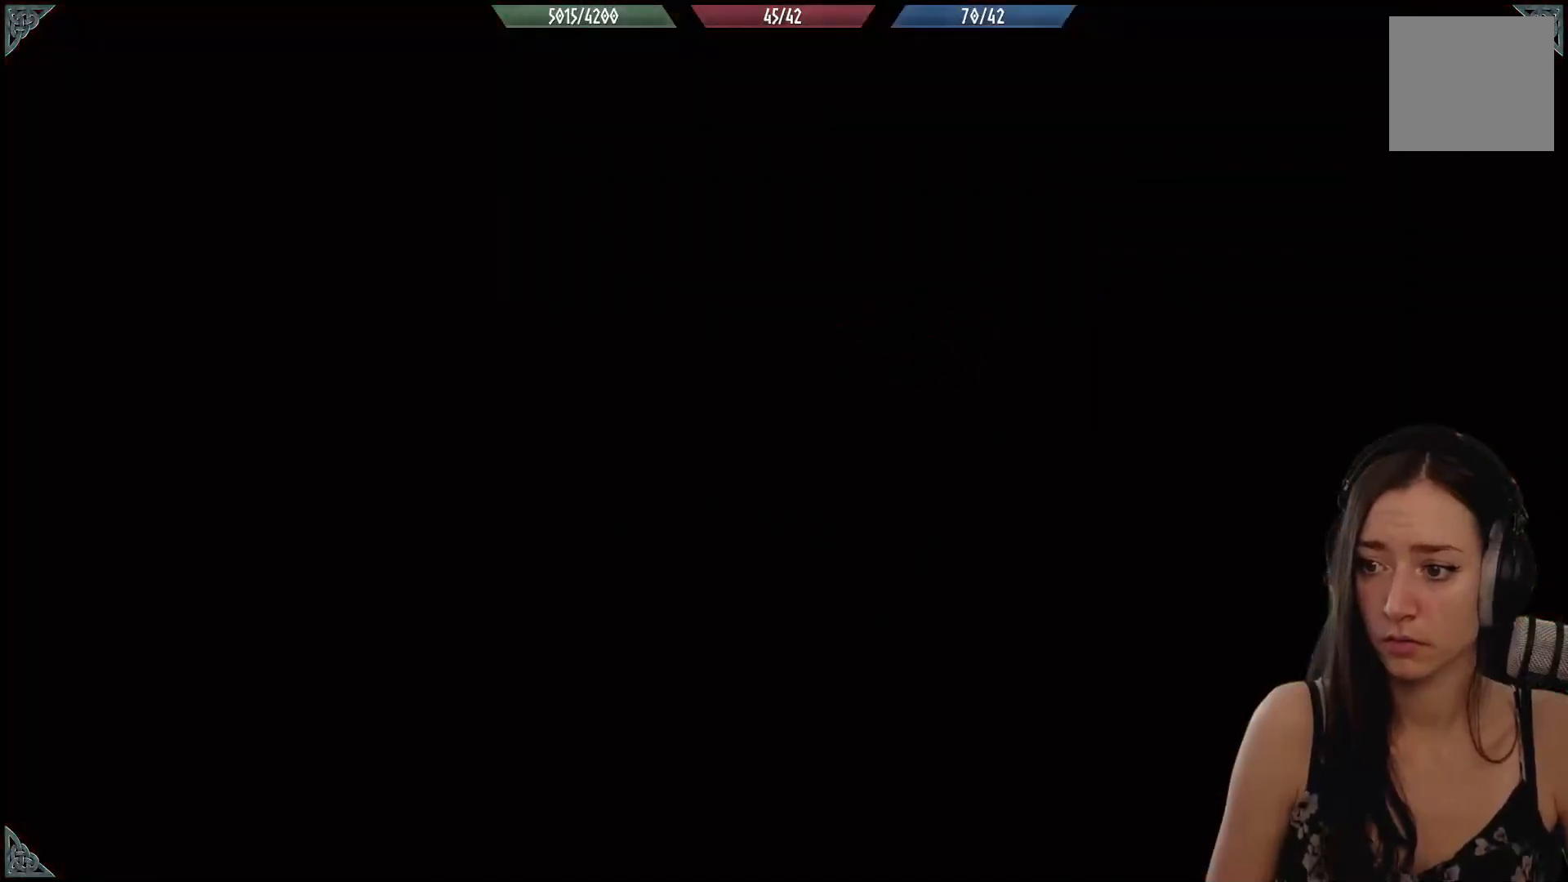
{"buttons": [], "left_stick": "center", "right_stick": "center", "events": [[50, "R2", "up"], [150, "left_stick", "center"]]}